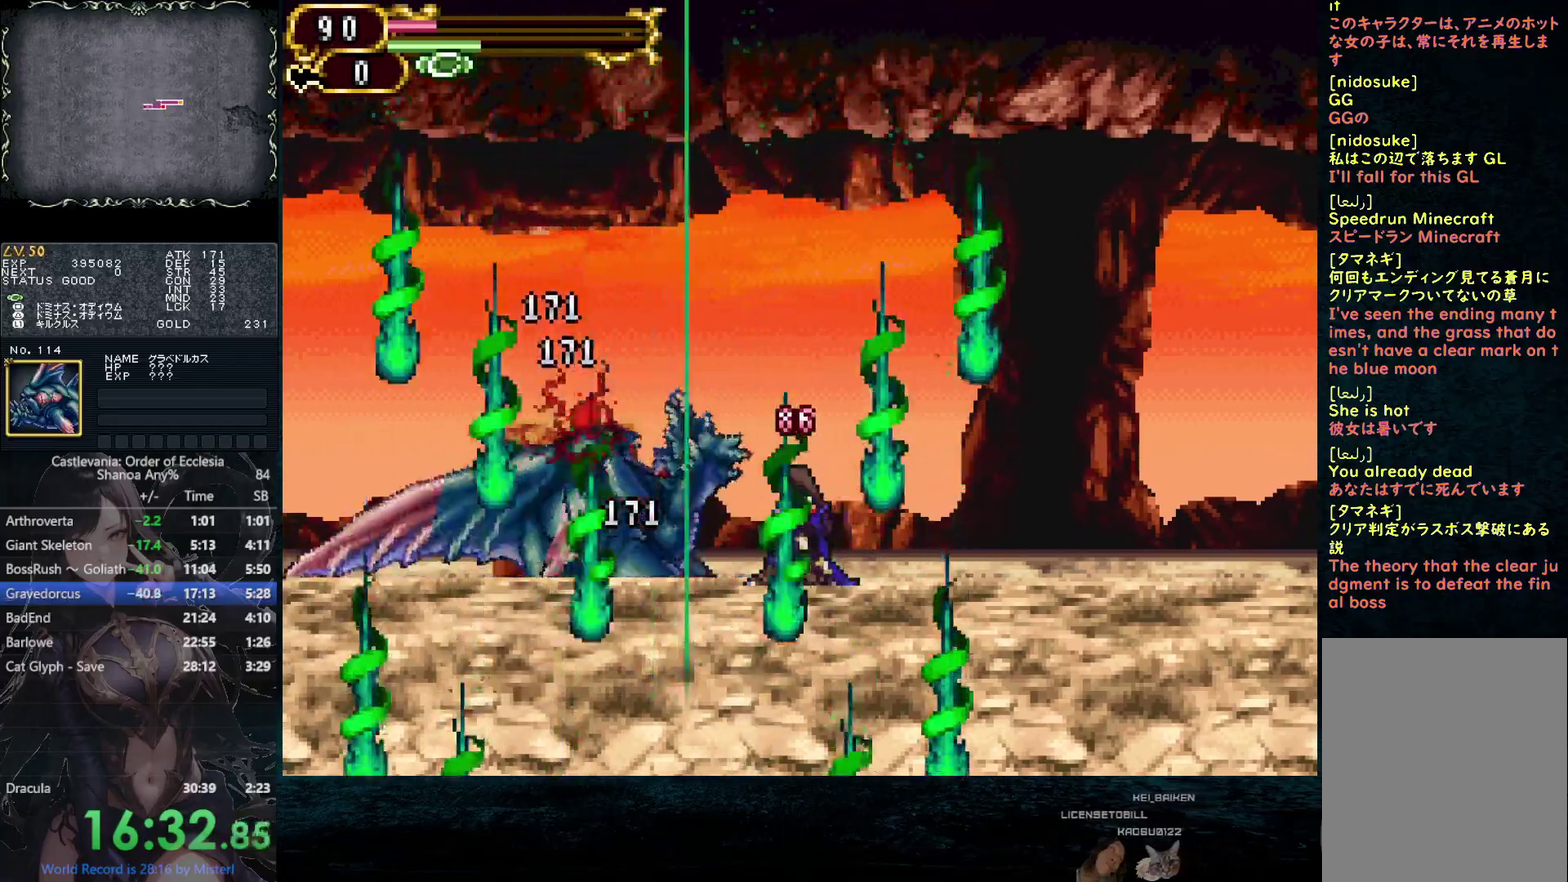
Gameplay with a controller (PlayStation layout); each line is a JSON object with the inputs held at the frame after it. "events" lists button and stick changes between this image and that frame as [ms after this image, input, new state], when the widget could be followed in between. This overlay highlights the sticks when they move; stick clicks (L3 R3) are not distinguishable. Not read: HOME L3 R3.
{"buttons": ["DPAD_DOWN"], "left_stick": "center", "right_stick": "down", "events": [[117, "right_stick", "down"], [383, "CROSS", "down"], [450, "CROSS", "up"]]}
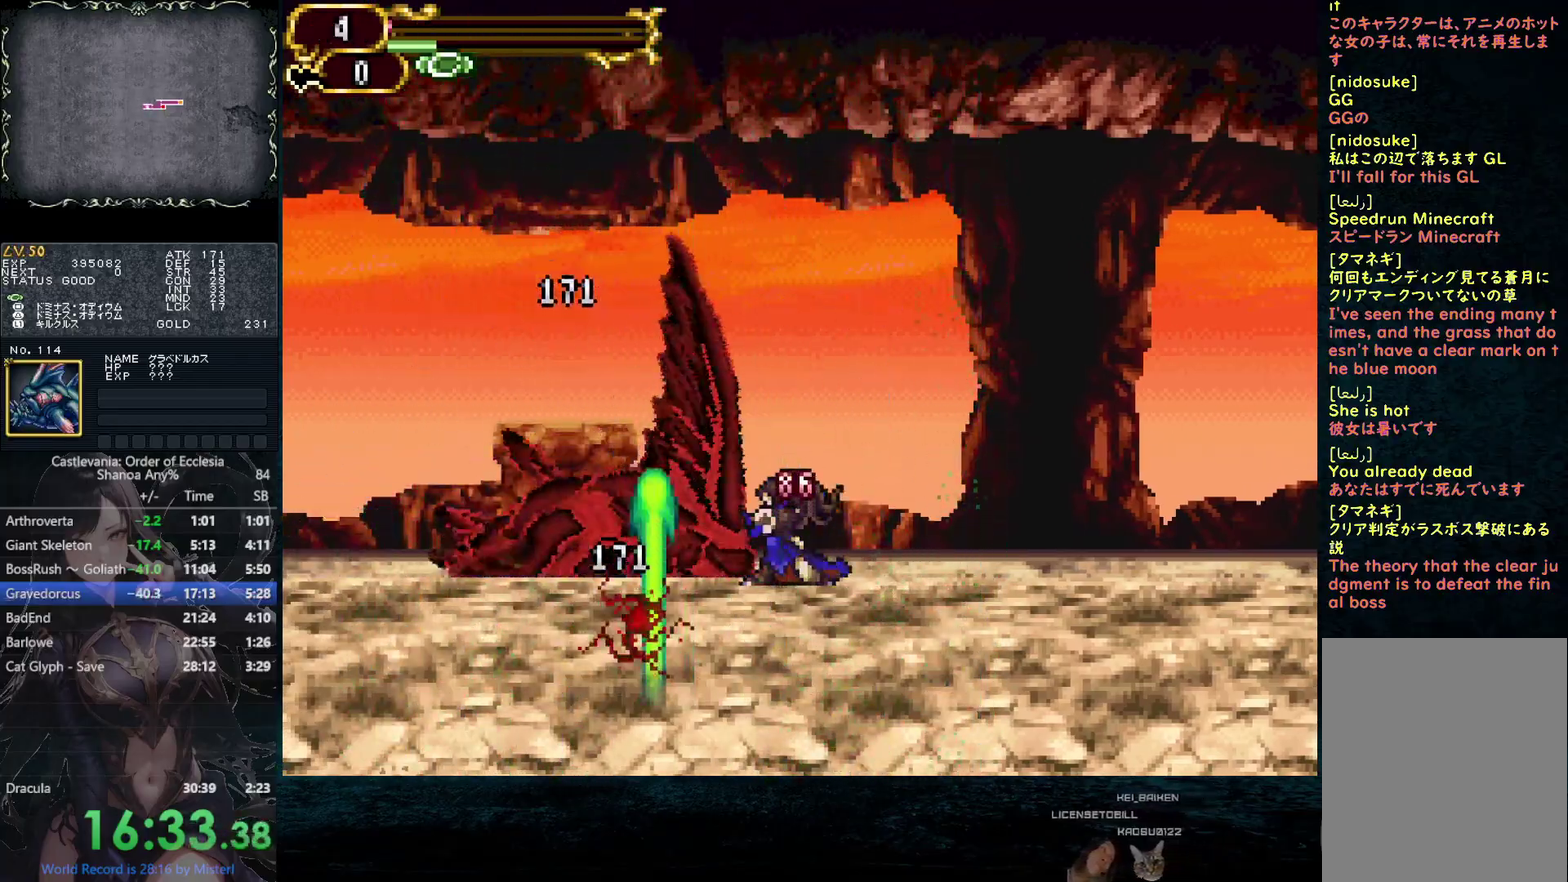
{"buttons": ["DPAD_DOWN"], "left_stick": "center", "right_stick": "center", "events": [[17, "CROSS", "down"], [33, "right_stick", "down-right"], [83, "CROSS", "up"], [350, "right_stick", "center"]]}
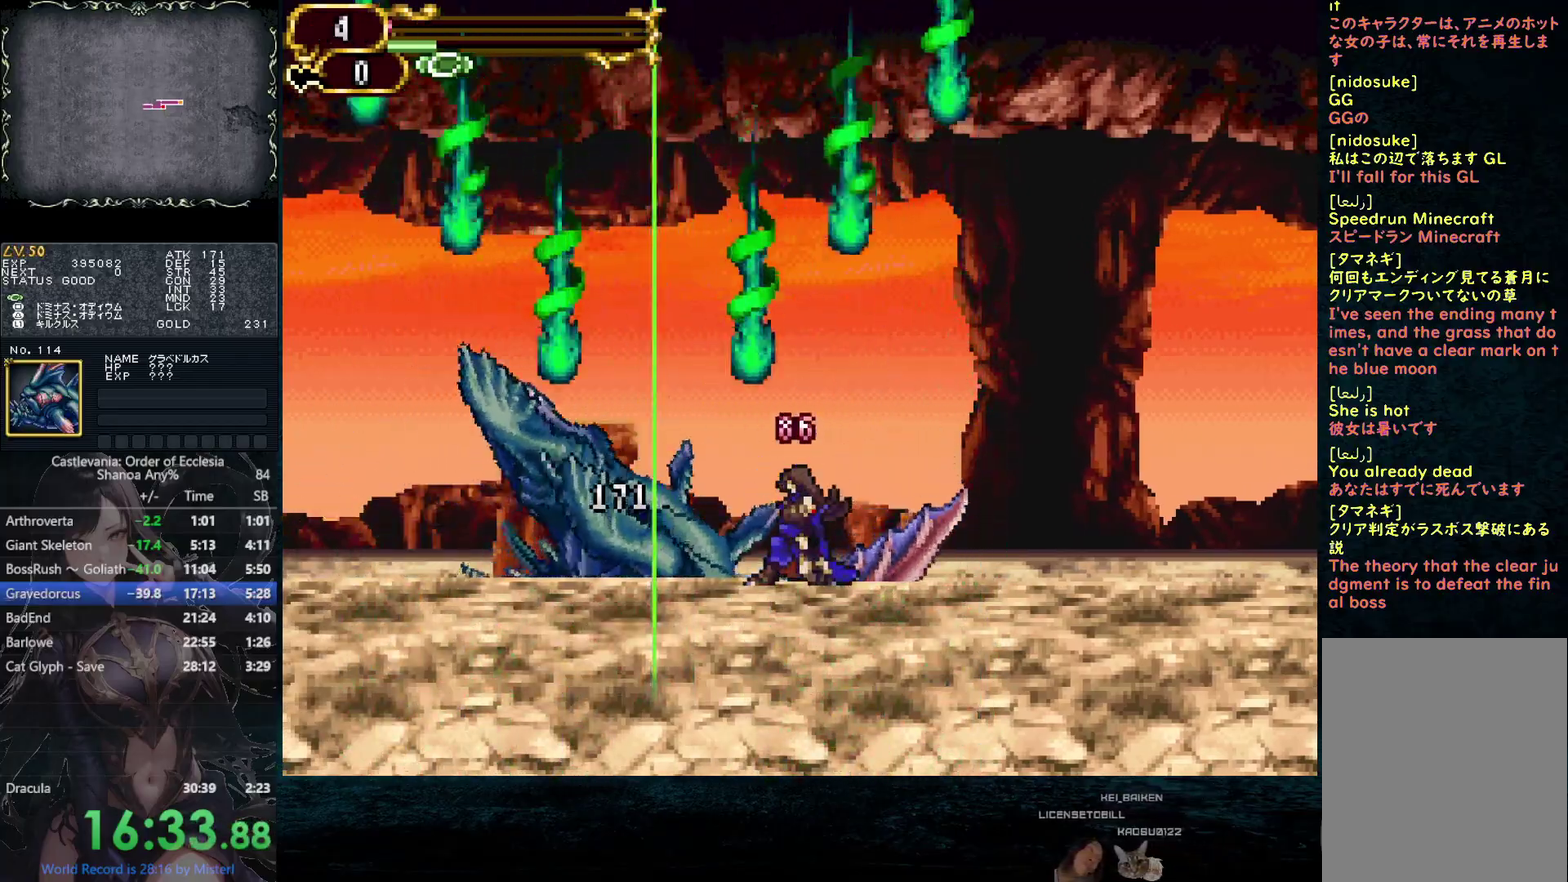
{"buttons": ["SQUARE"], "left_stick": "center", "right_stick": "center", "events": [[167, "DPAD_DOWN", "up"], [183, "DPAD_RIGHT", "down"], [400, "DPAD_RIGHT", "up"], [450, "SQUARE", "down"]]}
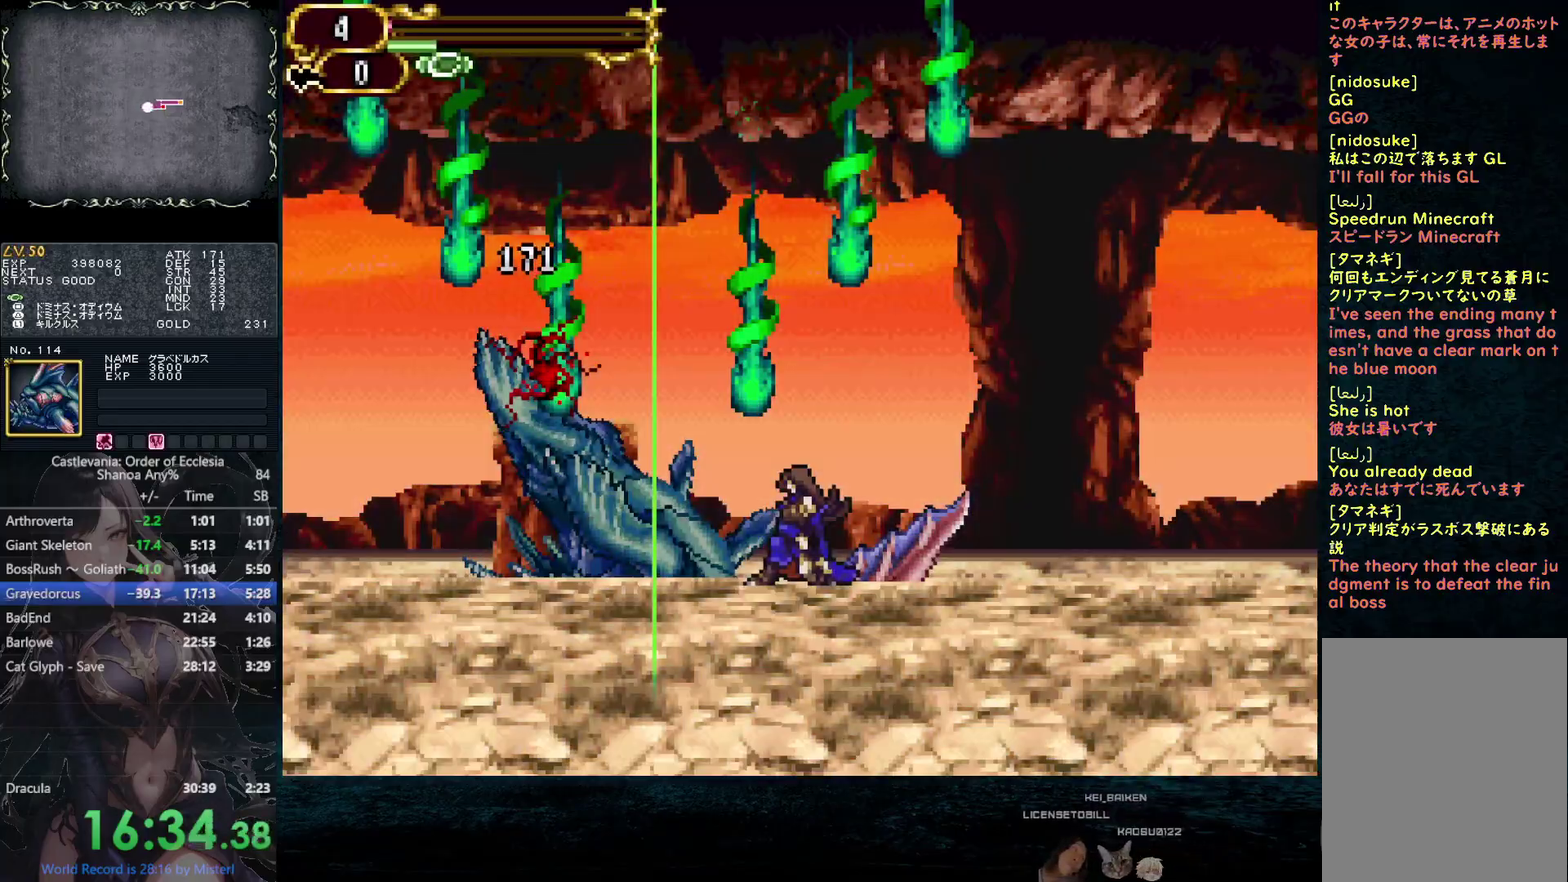
{"buttons": ["SQUARE"], "left_stick": "center", "right_stick": "center", "events": [[267, "R1", "down"], [400, "R1", "up"]]}
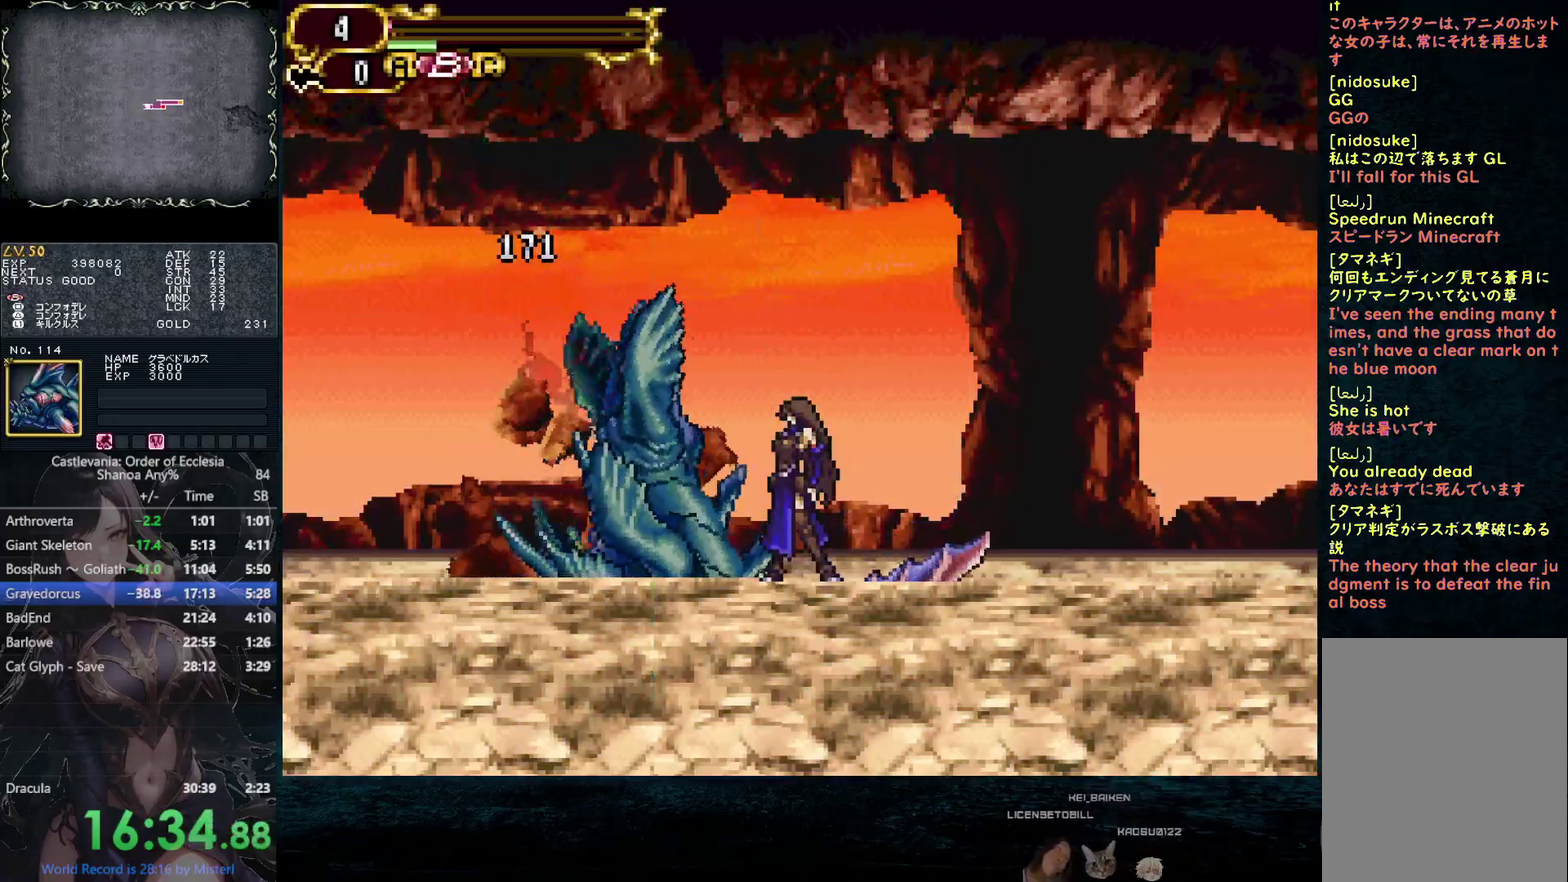
{"buttons": ["L1", "R1"], "left_stick": "center", "right_stick": "center", "events": [[133, "DPAD_RIGHT", "down"], [133, "SQUARE", "up"], [267, "DPAD_RIGHT", "up"], [483, "R1", "down"], [500, "L1", "down"]]}
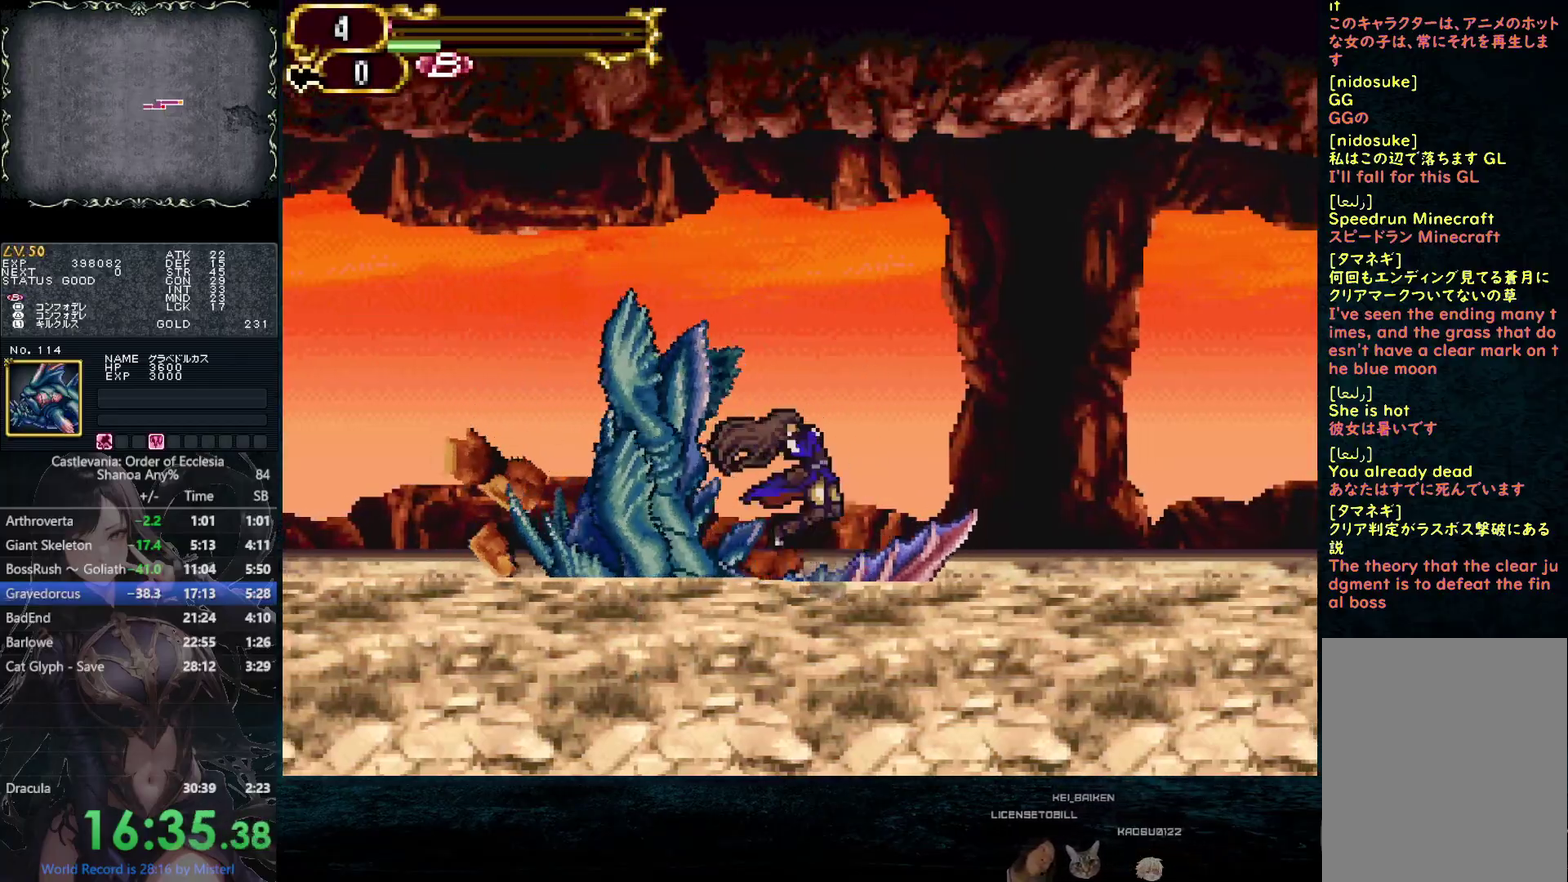
{"buttons": [], "left_stick": "center", "right_stick": "center", "events": [[67, "L1", "up"], [67, "R1", "up"], [200, "L1", "down"], [200, "R1", "down"], [267, "R1", "up"], [283, "L1", "up"], [400, "L1", "down"], [417, "R1", "down"], [467, "L1", "up"], [500, "R1", "up"]]}
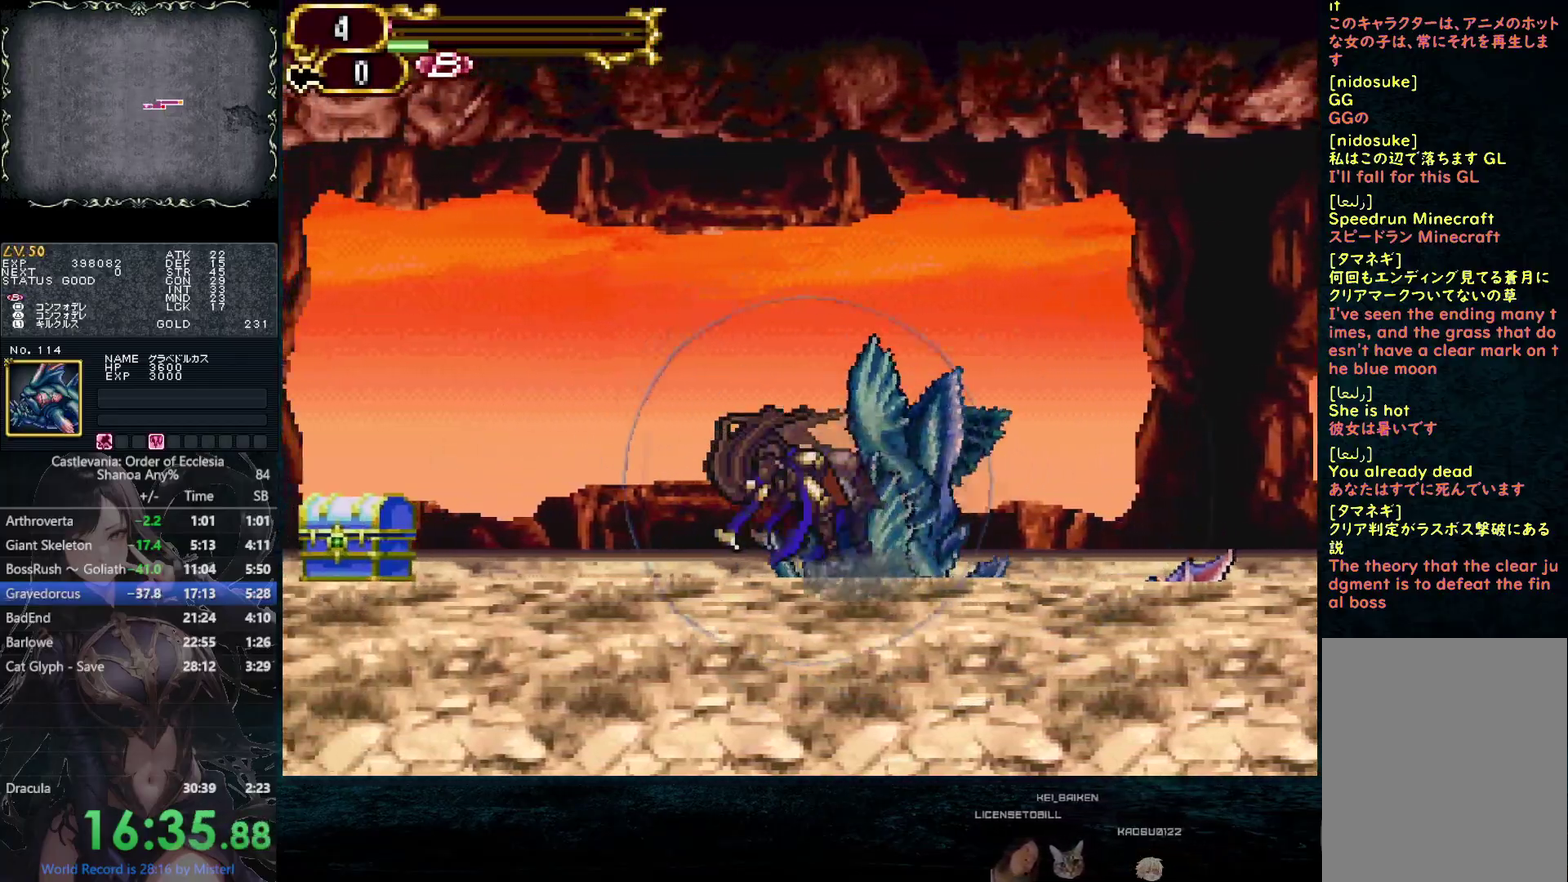
{"buttons": ["L1"], "left_stick": "center", "right_stick": "center", "events": [[83, "L1", "down"], [117, "R1", "down"], [150, "L1", "up"], [200, "R1", "up"], [283, "L1", "down"], [317, "R1", "down"], [350, "L1", "up"], [383, "R1", "up"], [467, "L1", "down"]]}
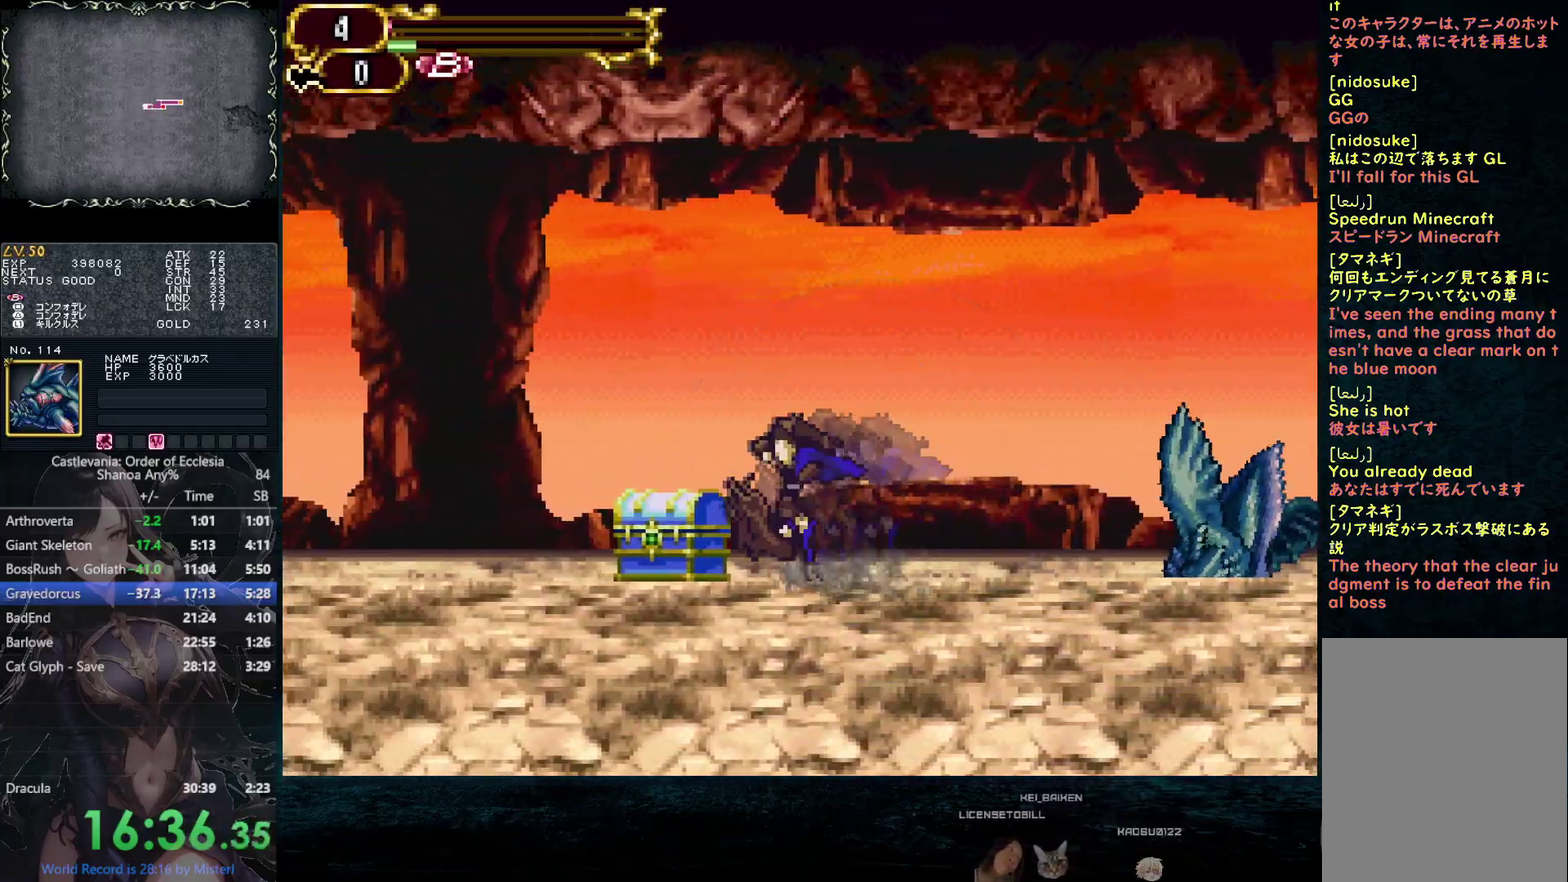
{"buttons": [], "left_stick": "center", "right_stick": "center", "events": [[17, "R1", "down"], [33, "L1", "up"], [67, "R1", "up"], [150, "L1", "down"], [183, "R1", "down"], [217, "L1", "up"], [267, "R1", "up"], [350, "L1", "down"], [383, "R1", "down"], [417, "L1", "up"], [433, "R1", "up"]]}
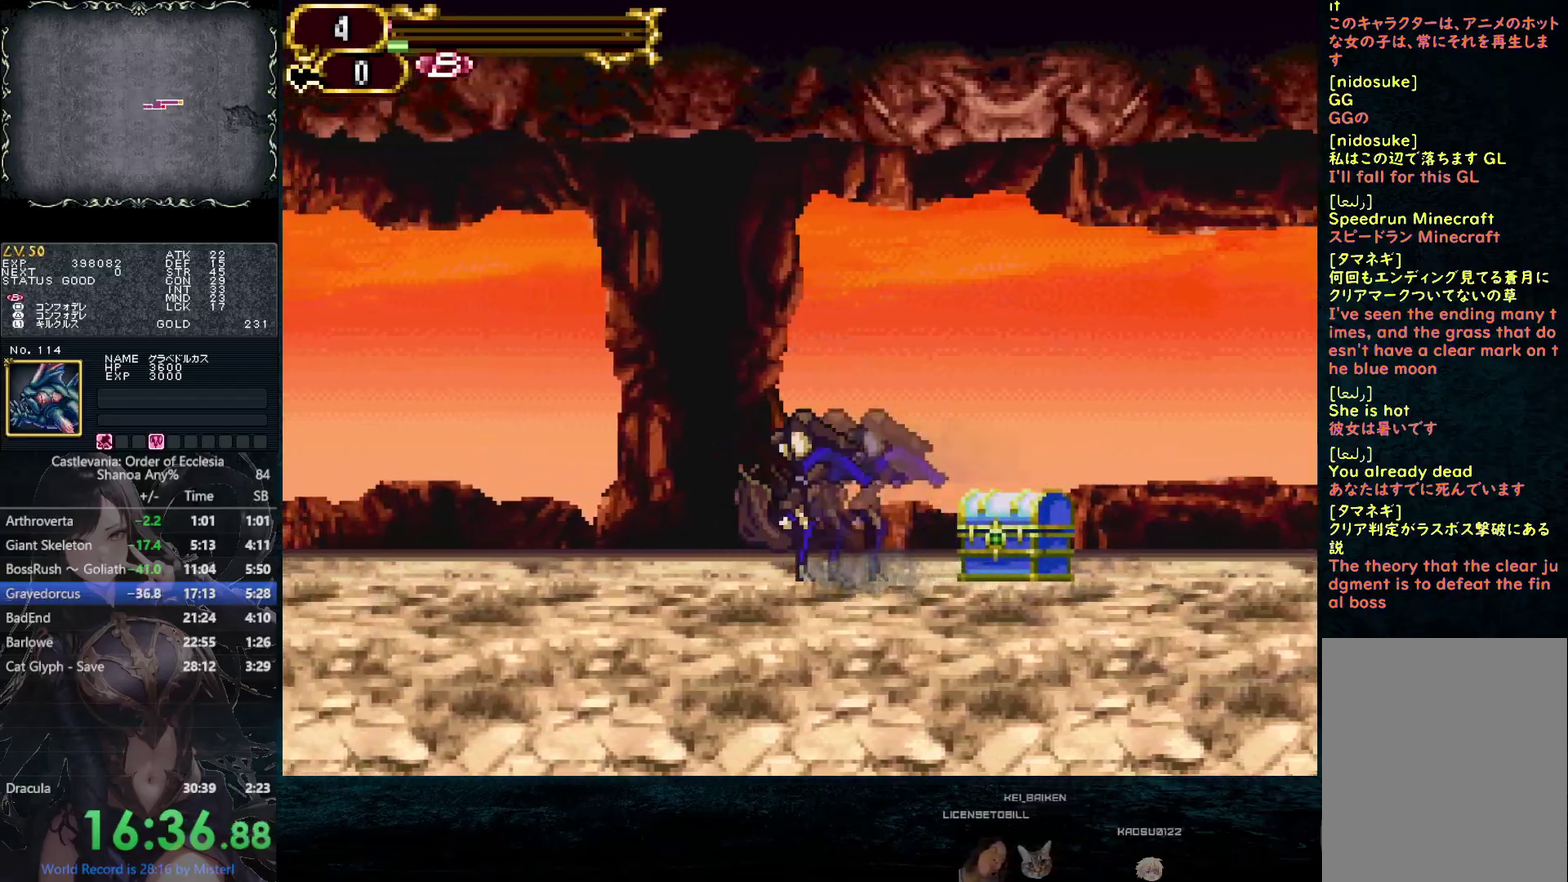
{"buttons": ["R1"], "left_stick": "center", "right_stick": "down-right", "events": [[33, "L1", "down"], [67, "R1", "down"], [83, "L1", "up"], [133, "R1", "up"], [233, "L1", "down"], [267, "R1", "down"], [283, "L1", "up"], [333, "R1", "up"], [383, "right_stick", "down-right"], [433, "L1", "down"], [467, "R1", "down"], [483, "L1", "up"]]}
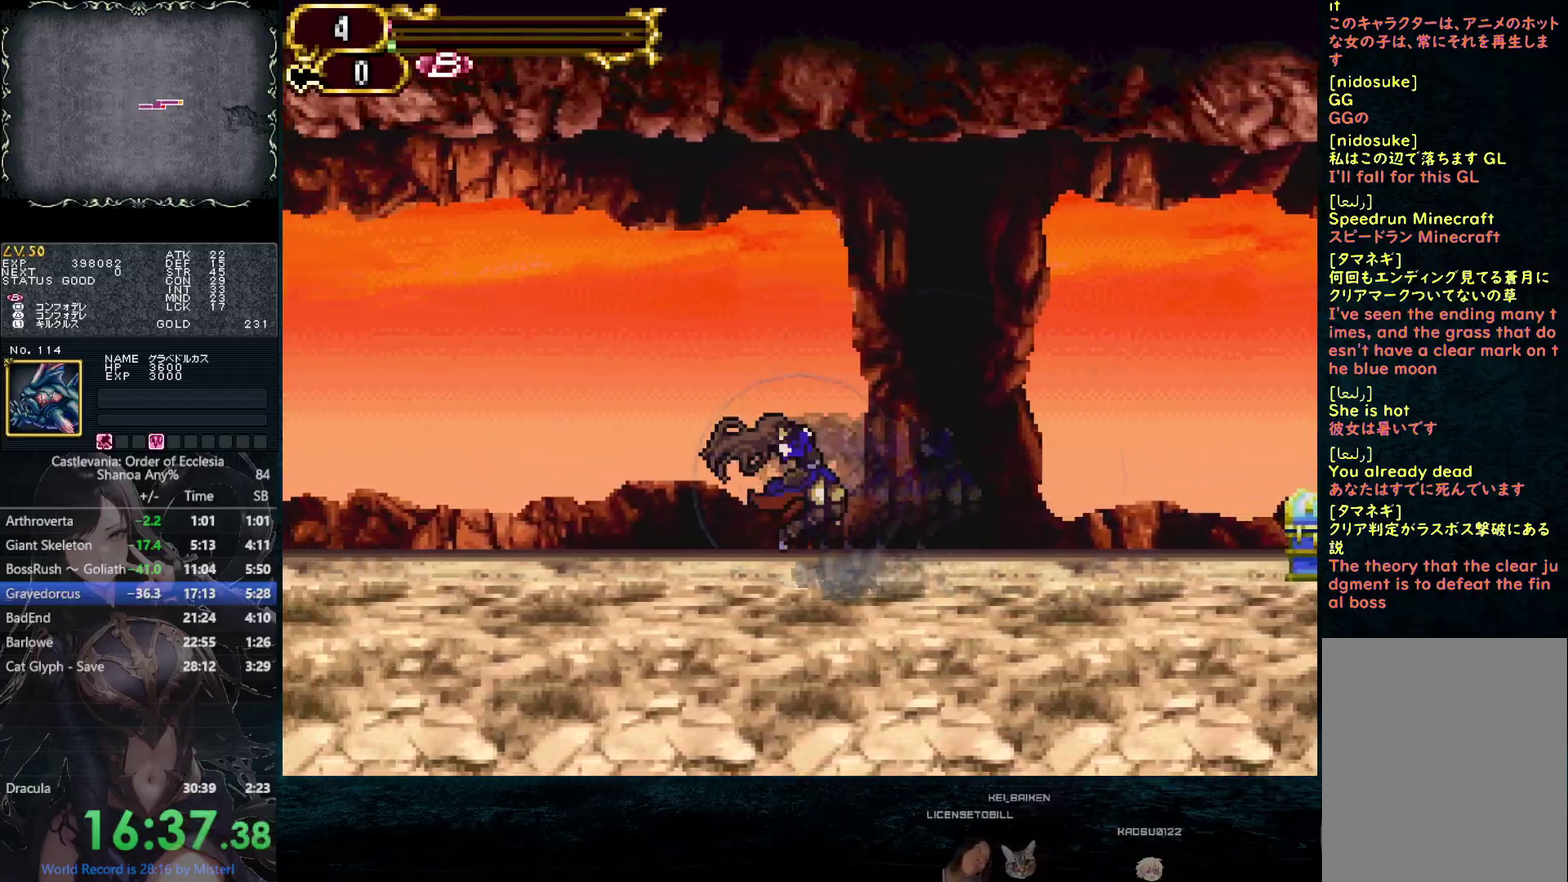
{"buttons": ["L1"], "left_stick": "center", "right_stick": "down", "events": [[33, "R1", "up"], [133, "L1", "down"], [150, "R1", "down"], [183, "L1", "up"], [183, "right_stick", "down"], [233, "R1", "up"], [317, "L1", "down"], [350, "R1", "down"], [367, "L1", "up"], [417, "R1", "up"], [500, "L1", "down"]]}
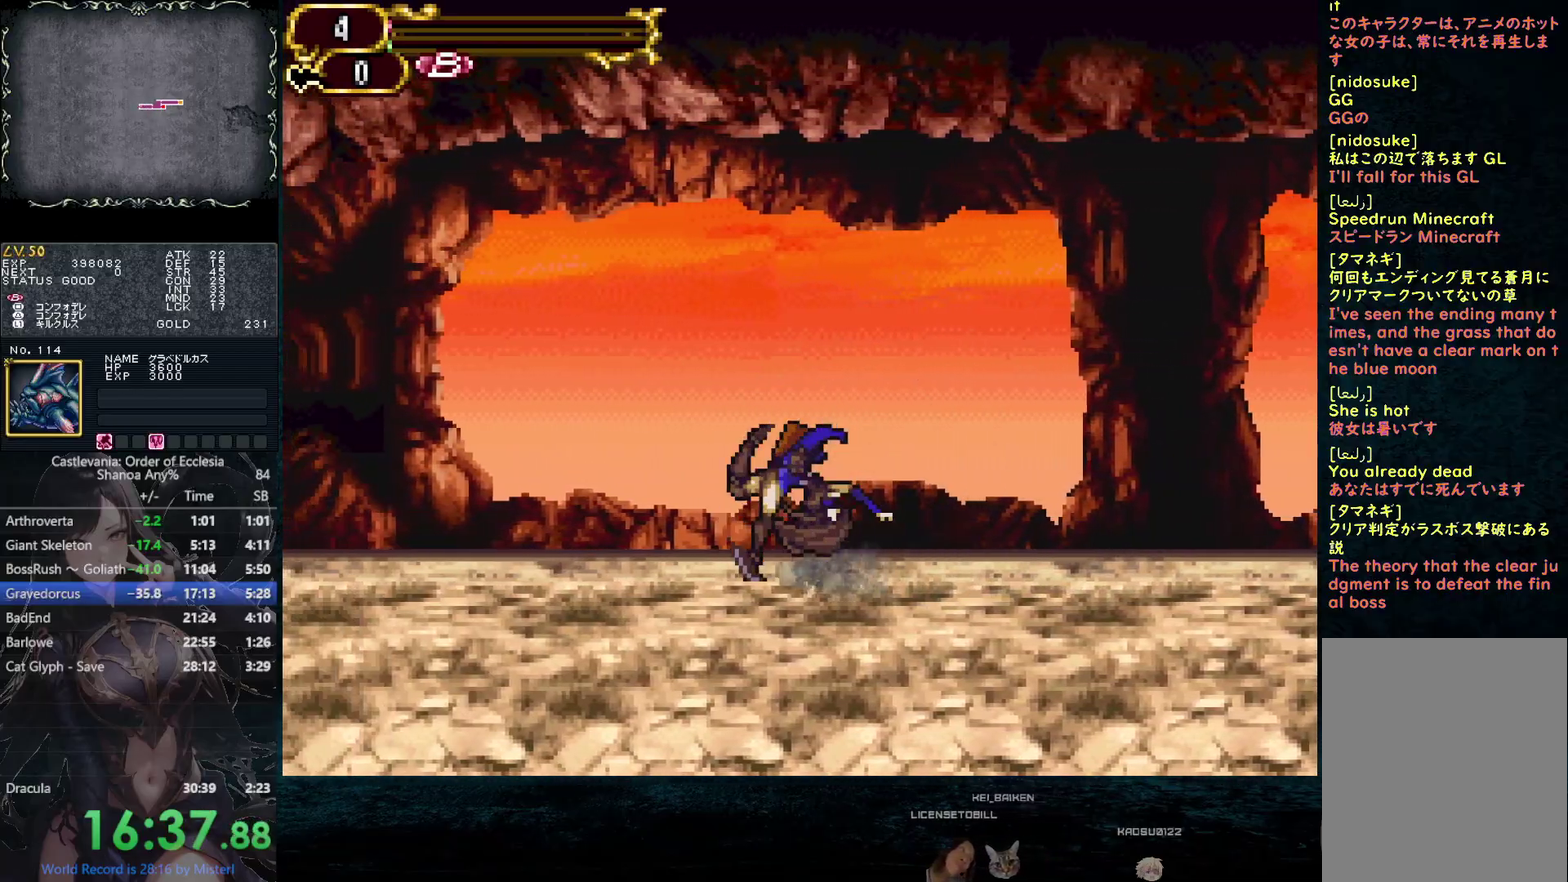
{"buttons": ["DPAD_LEFT"], "left_stick": "center", "right_stick": "center", "events": [[33, "R1", "down"], [67, "L1", "up"], [117, "R1", "up"], [117, "right_stick", "down-left"], [400, "DPAD_LEFT", "down"], [433, "right_stick", "center"]]}
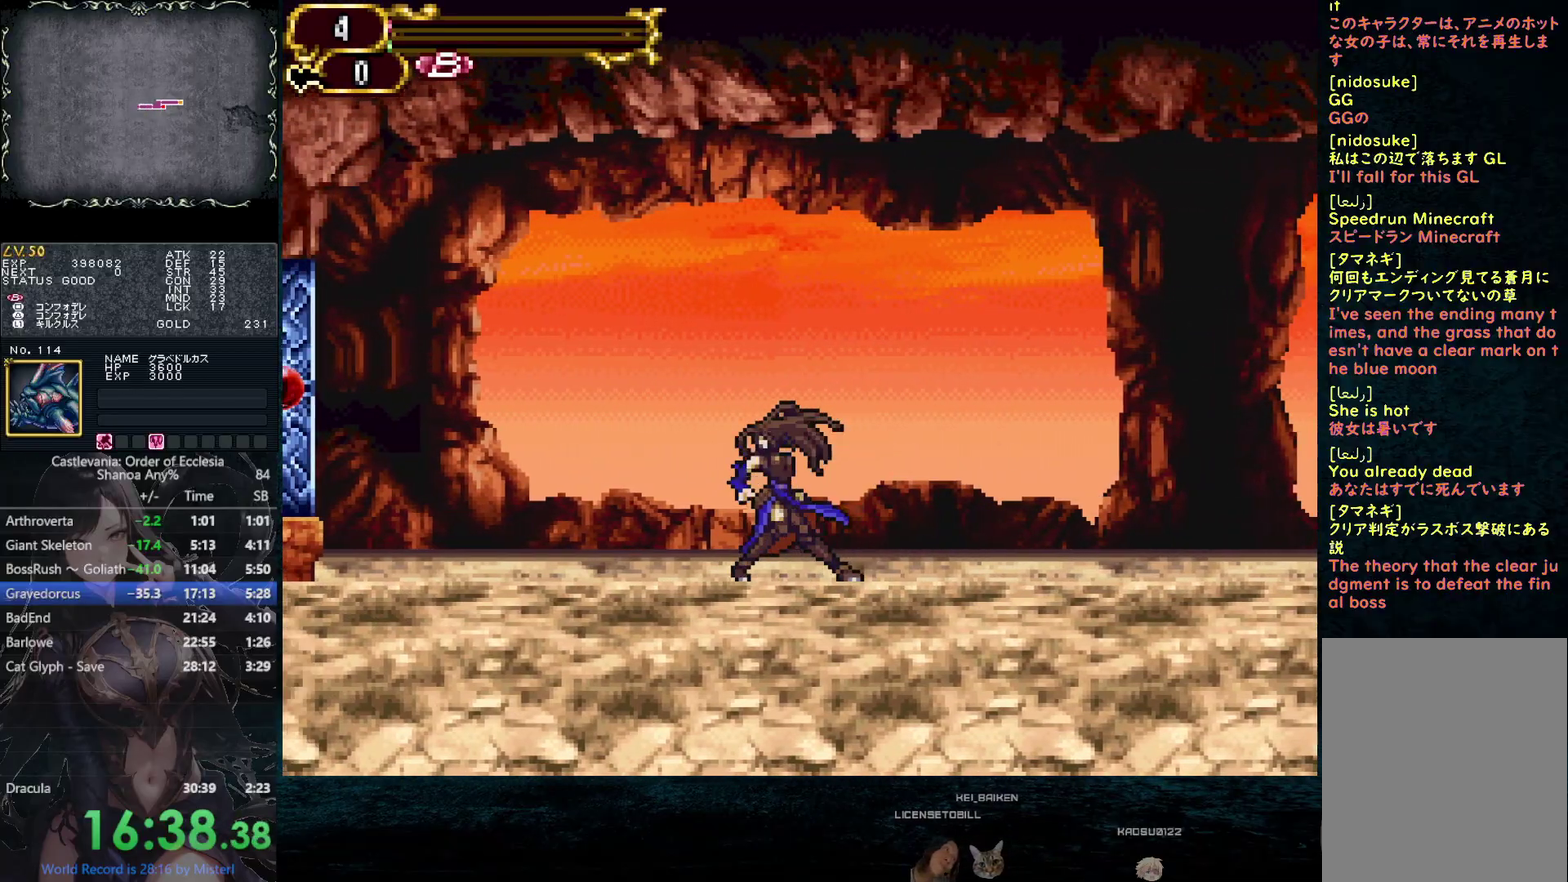
{"buttons": ["DPAD_LEFT"], "left_stick": "center", "right_stick": "center", "events": [[217, "DPAD_UP", "down"], [333, "DPAD_UP", "up"]]}
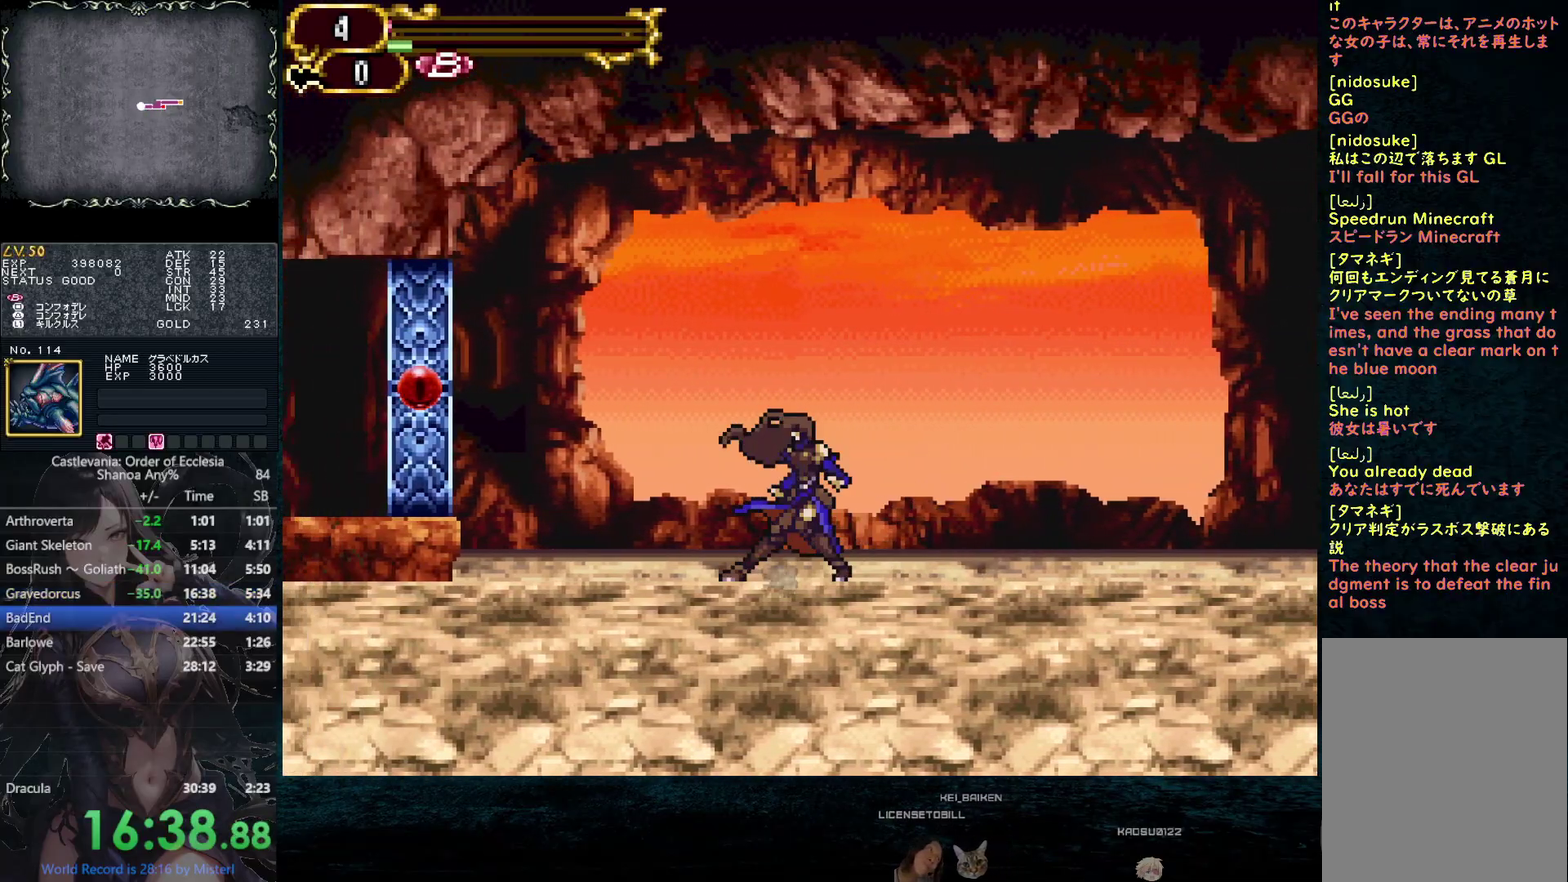
{"buttons": ["DPAD_LEFT"], "left_stick": "center", "right_stick": "center", "events": []}
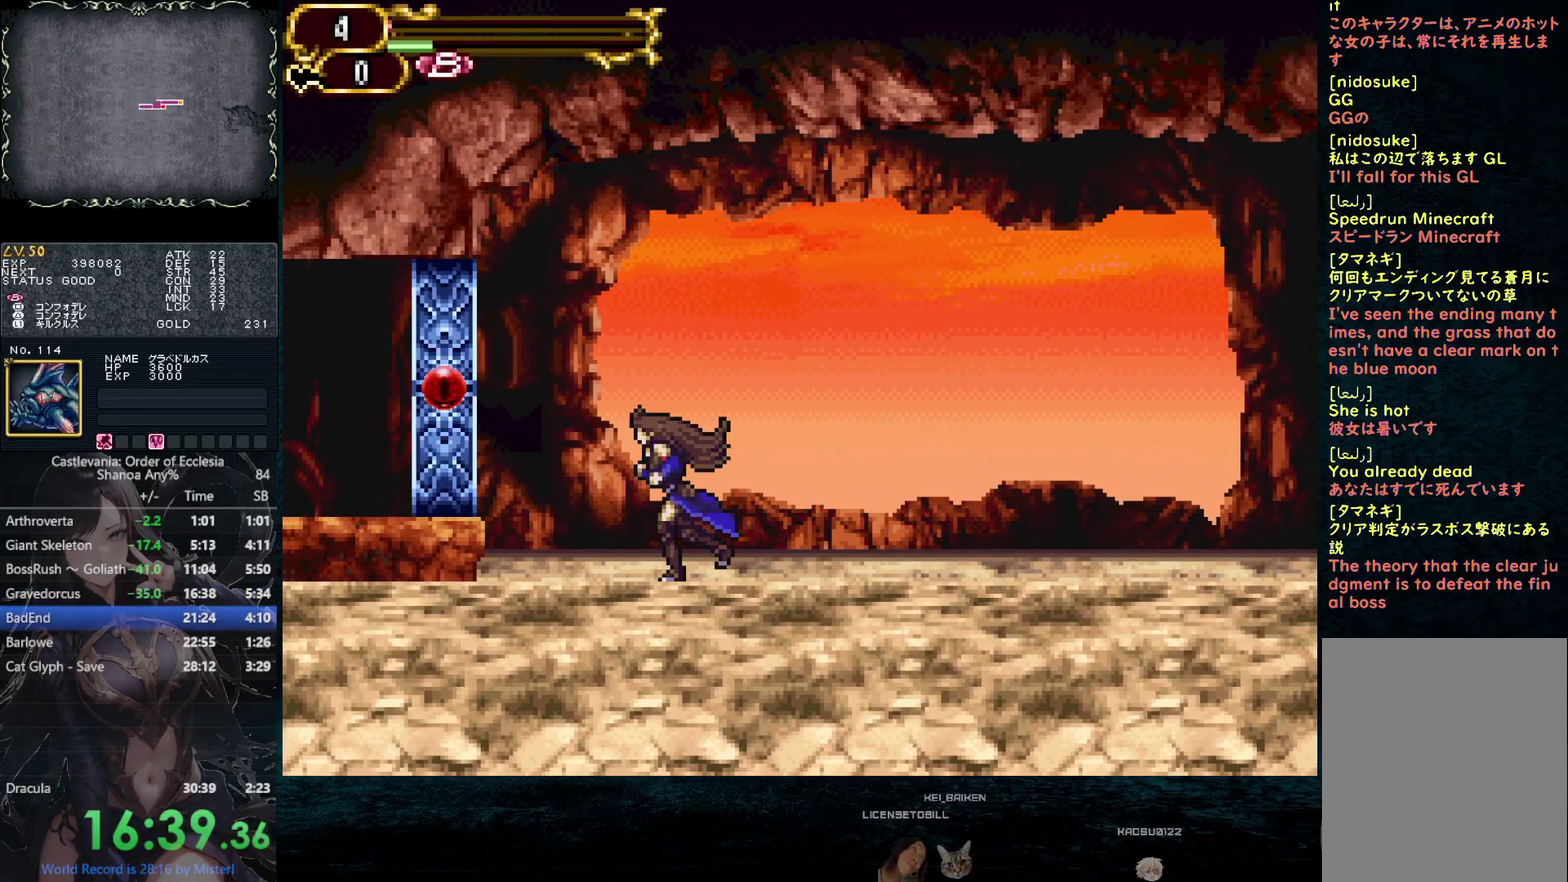
{"buttons": [], "left_stick": "down-right", "right_stick": "center", "events": [[200, "DPAD_DOWN", "down"], [217, "DPAD_LEFT", "up"], [250, "DPAD_RIGHT", "down"], [367, "DPAD_DOWN", "up"], [383, "DPAD_RIGHT", "up"], [467, "left_stick", "down-right"]]}
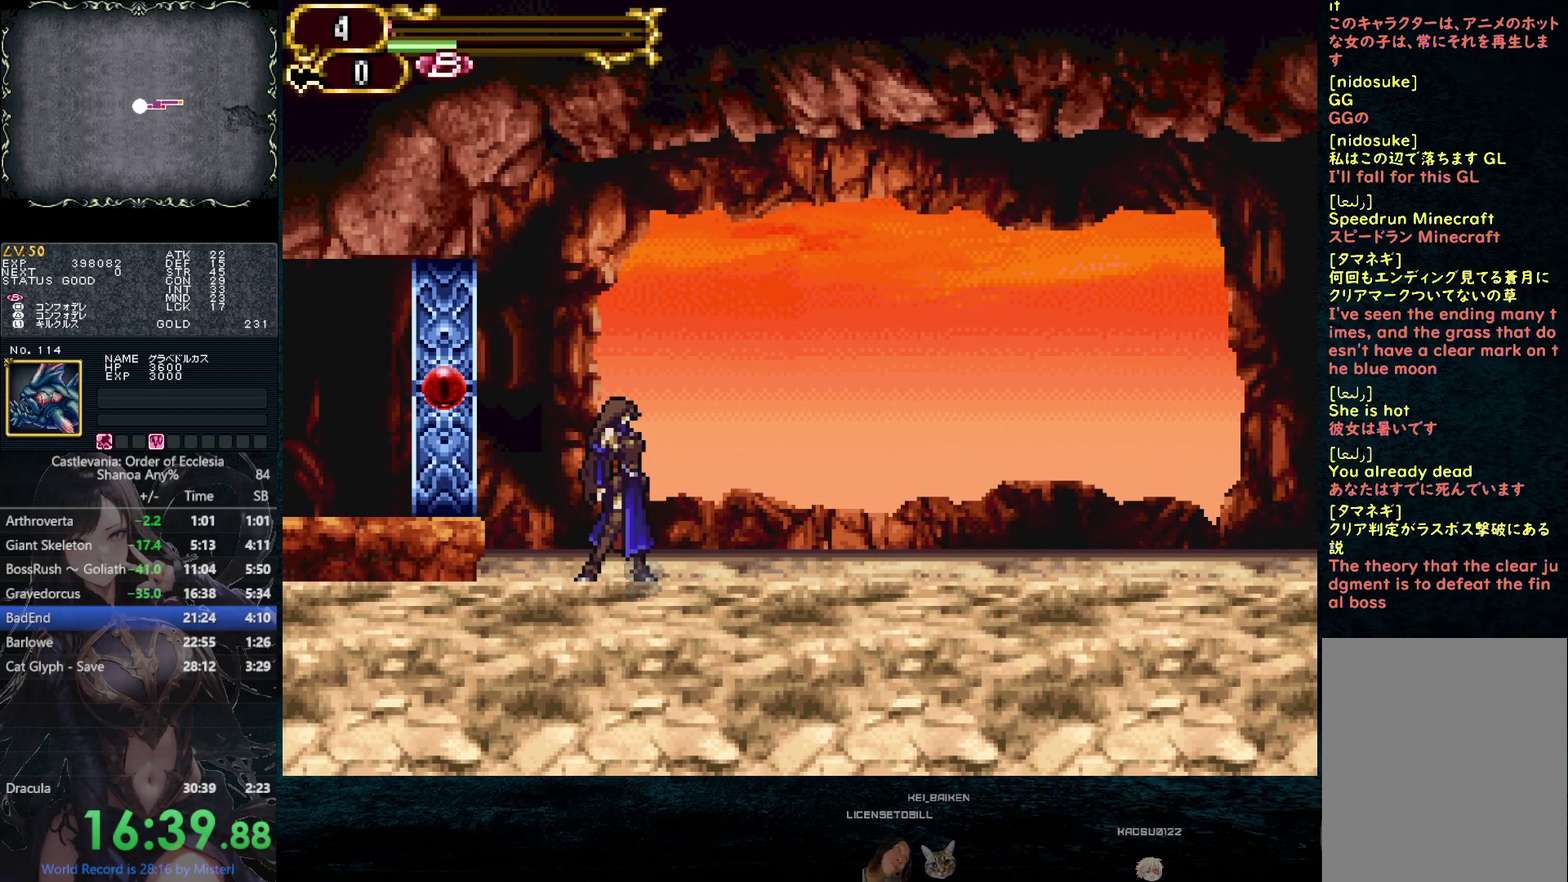
{"buttons": [], "left_stick": "down", "right_stick": "center", "events": [[250, "left_stick", "down"]]}
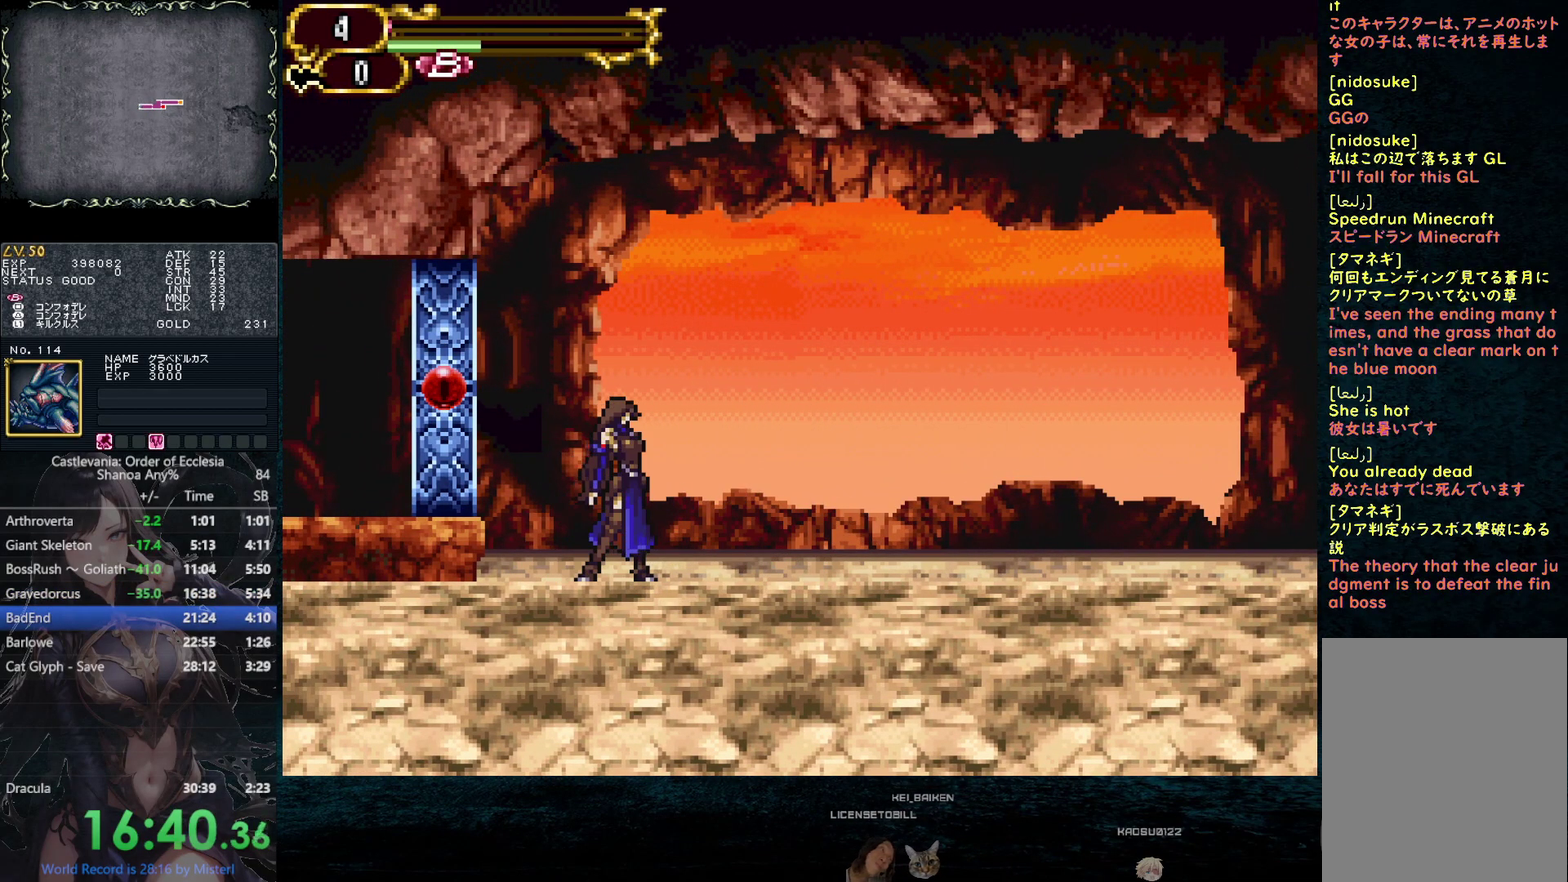
{"buttons": [], "left_stick": "center", "right_stick": "center", "events": [[167, "left_stick", "down-left"], [183, "DPAD_LEFT", "down"], [250, "DPAD_DOWN", "down"], [267, "DPAD_LEFT", "up"], [283, "DPAD_RIGHT", "down"], [400, "DPAD_DOWN", "up"], [417, "DPAD_RIGHT", "up"], [483, "left_stick", "center"]]}
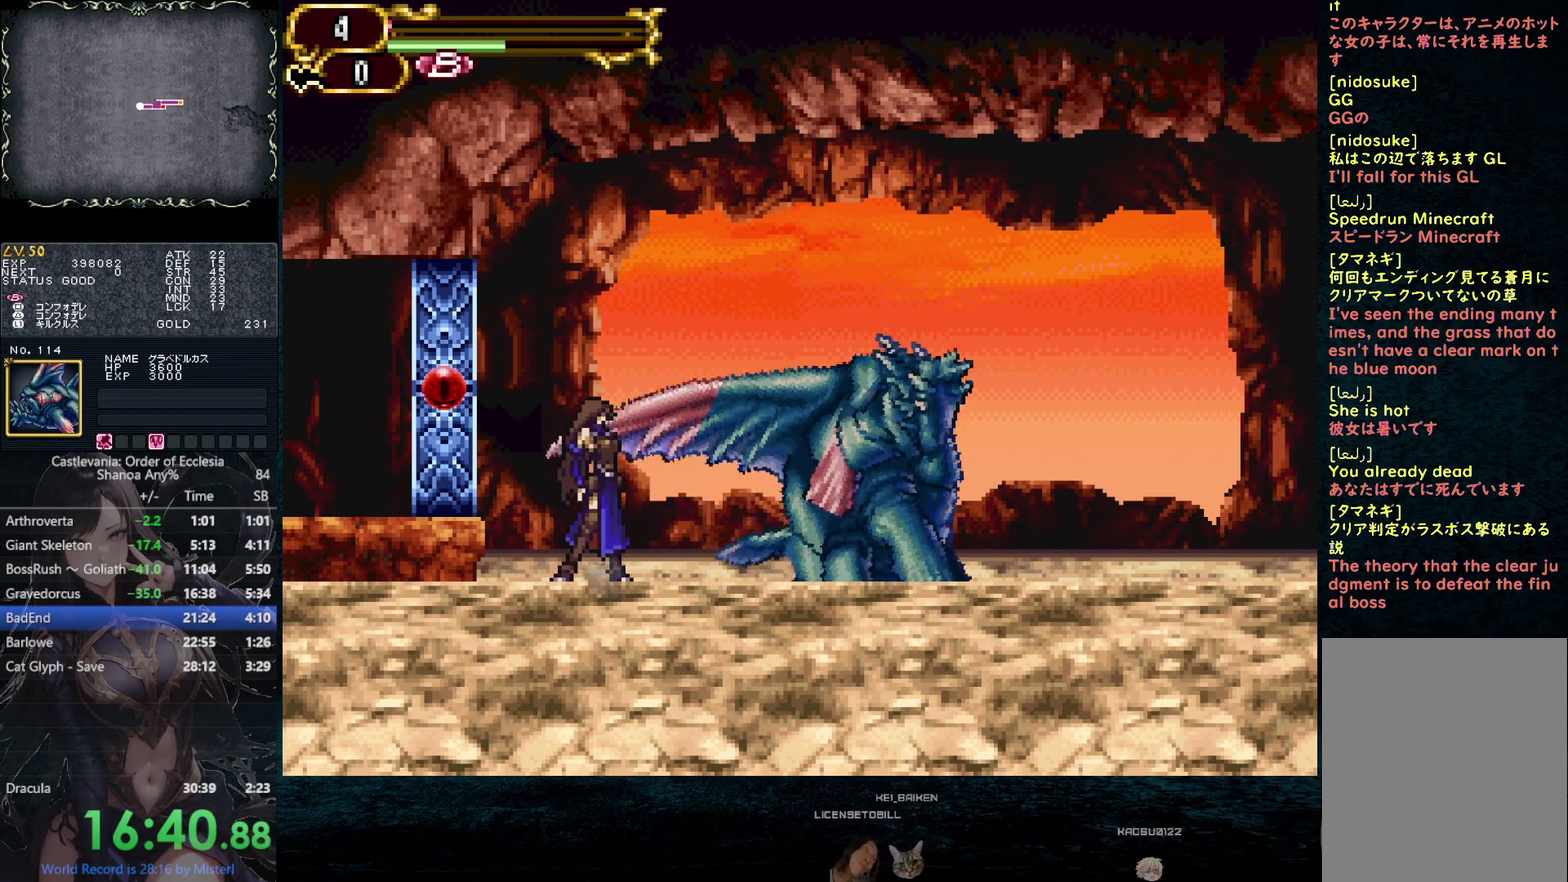
{"buttons": [], "left_stick": "center", "right_stick": "center", "events": []}
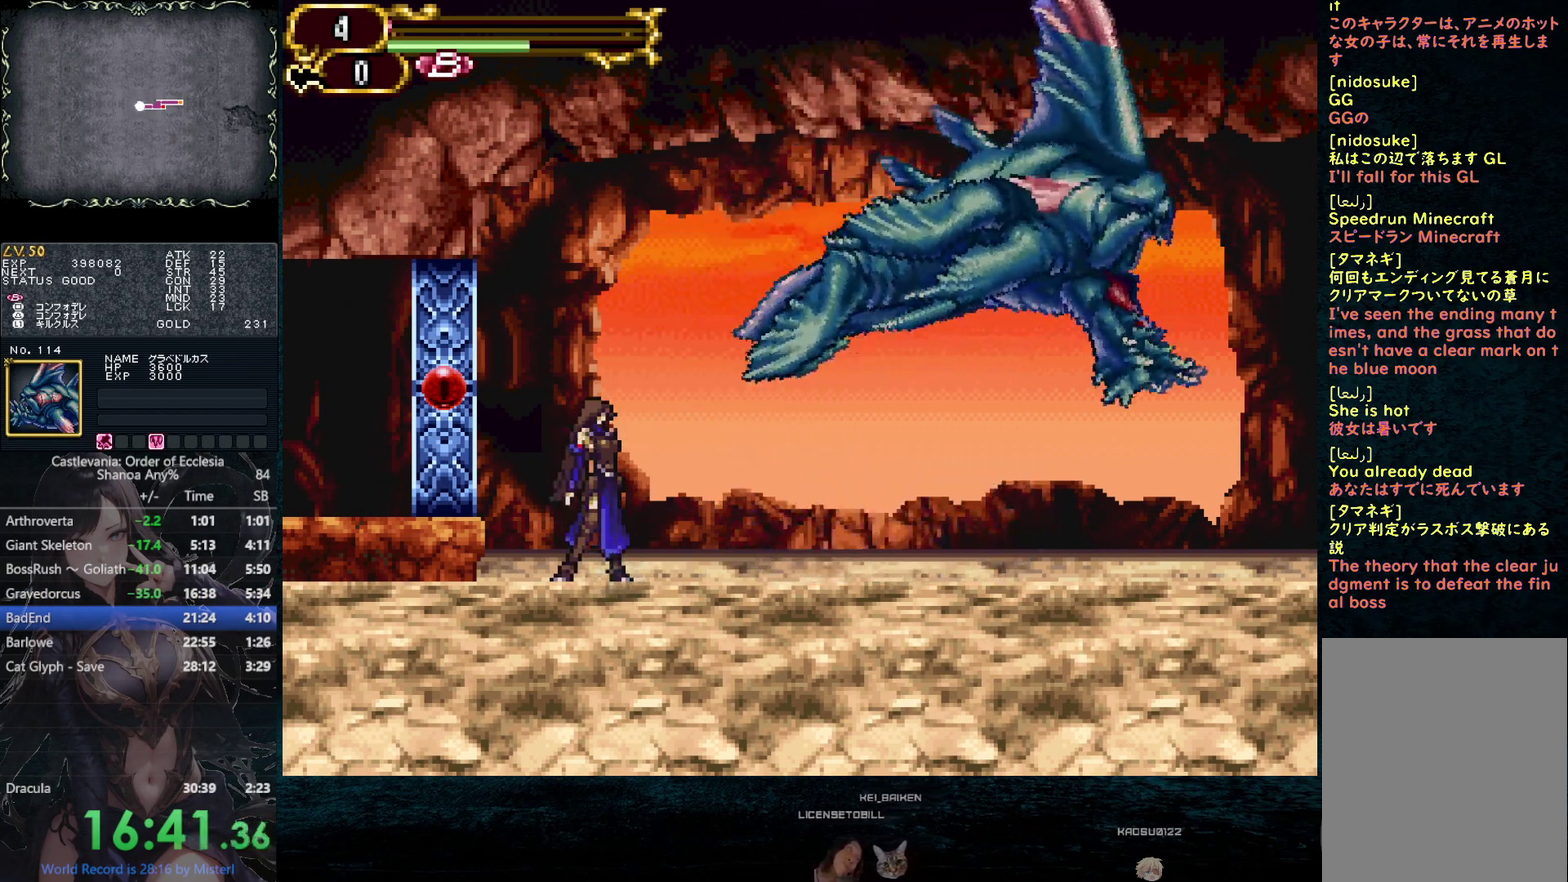
{"buttons": [], "left_stick": "center", "right_stick": "center", "events": [[50, "DPAD_RIGHT", "down"], [133, "DPAD_RIGHT", "up"]]}
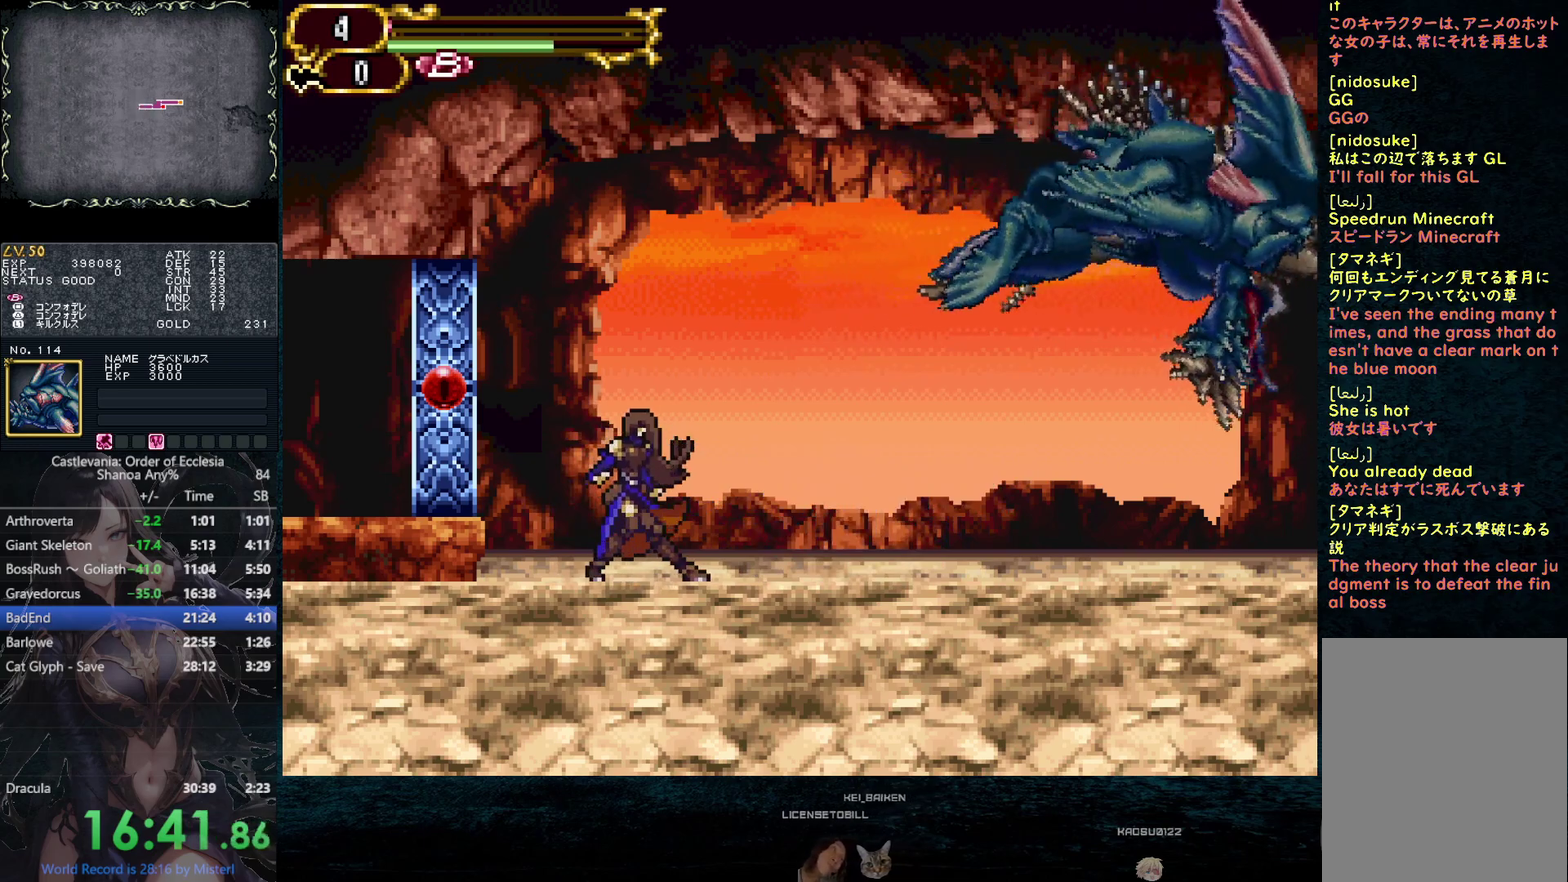
{"buttons": [], "left_stick": "center", "right_stick": "center", "events": []}
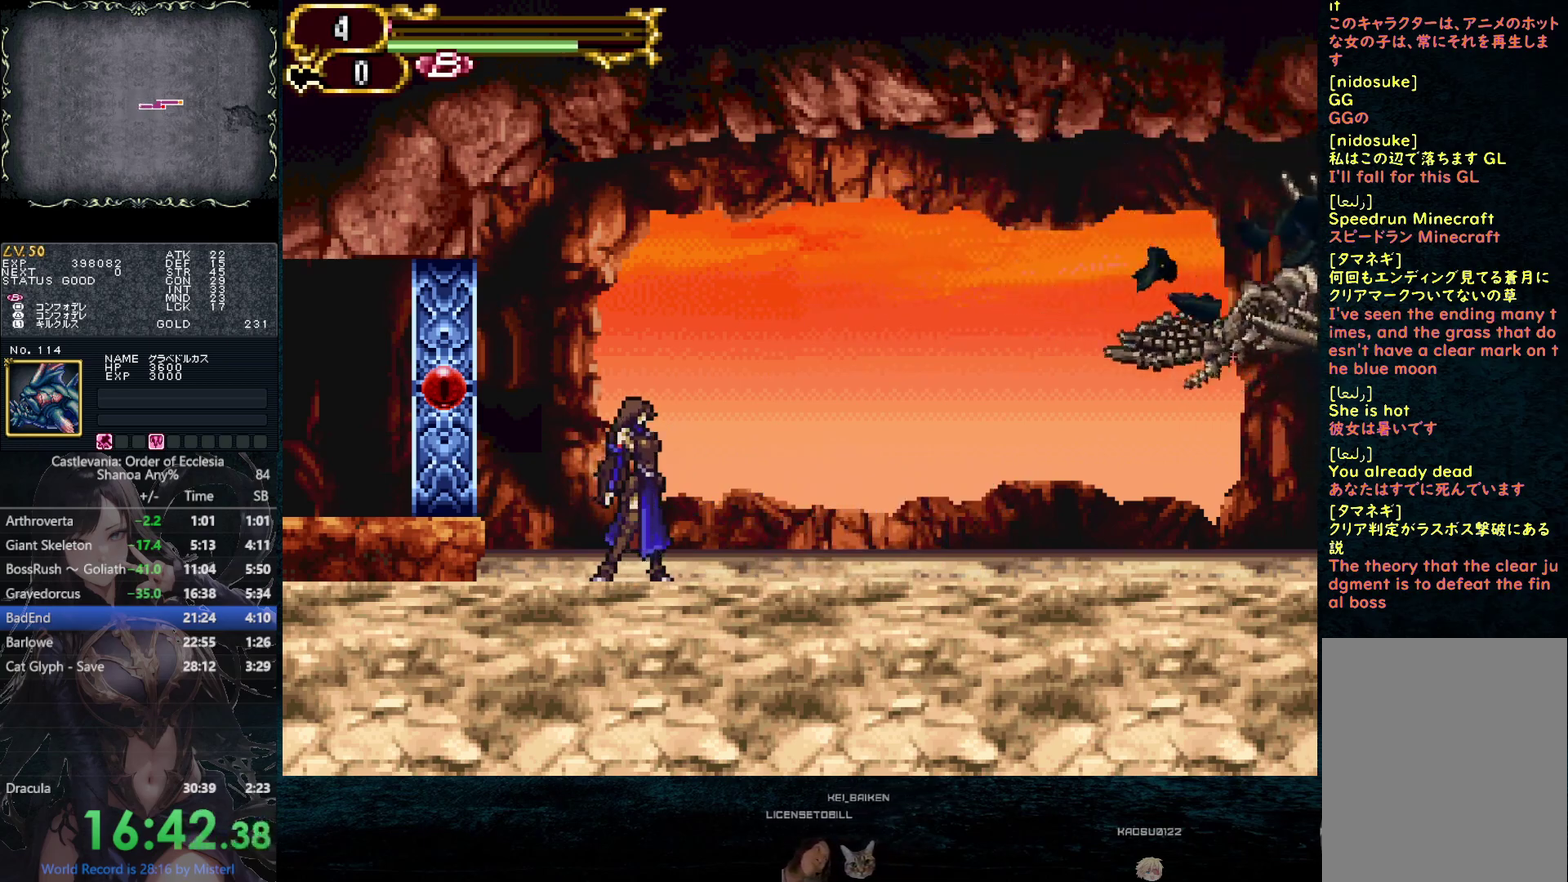
{"buttons": [], "left_stick": "center", "right_stick": "center", "events": []}
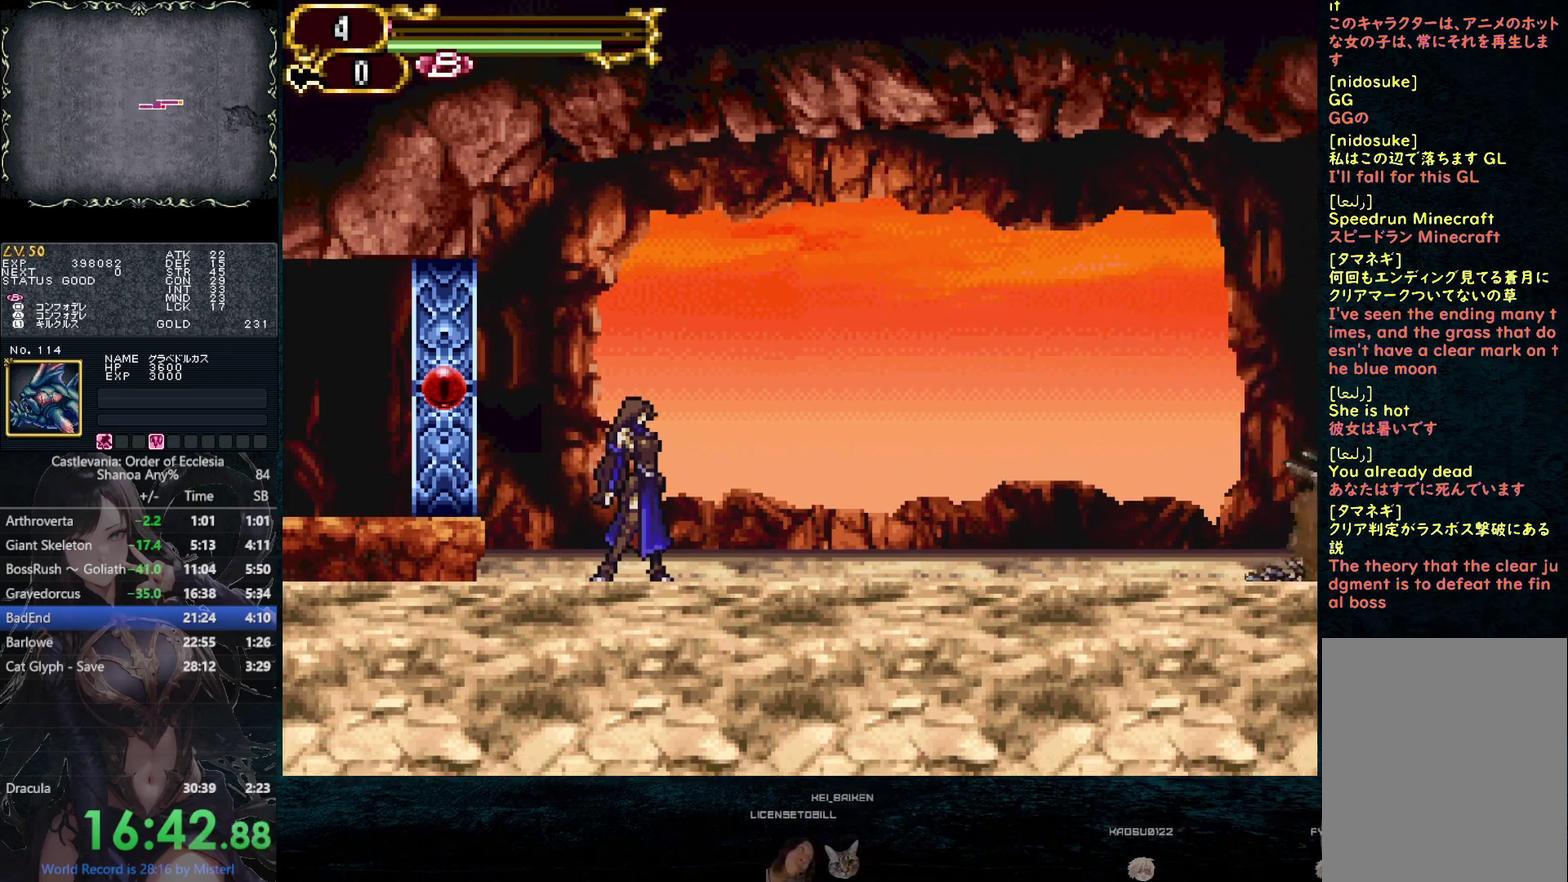
{"buttons": [], "left_stick": "center", "right_stick": "center", "events": []}
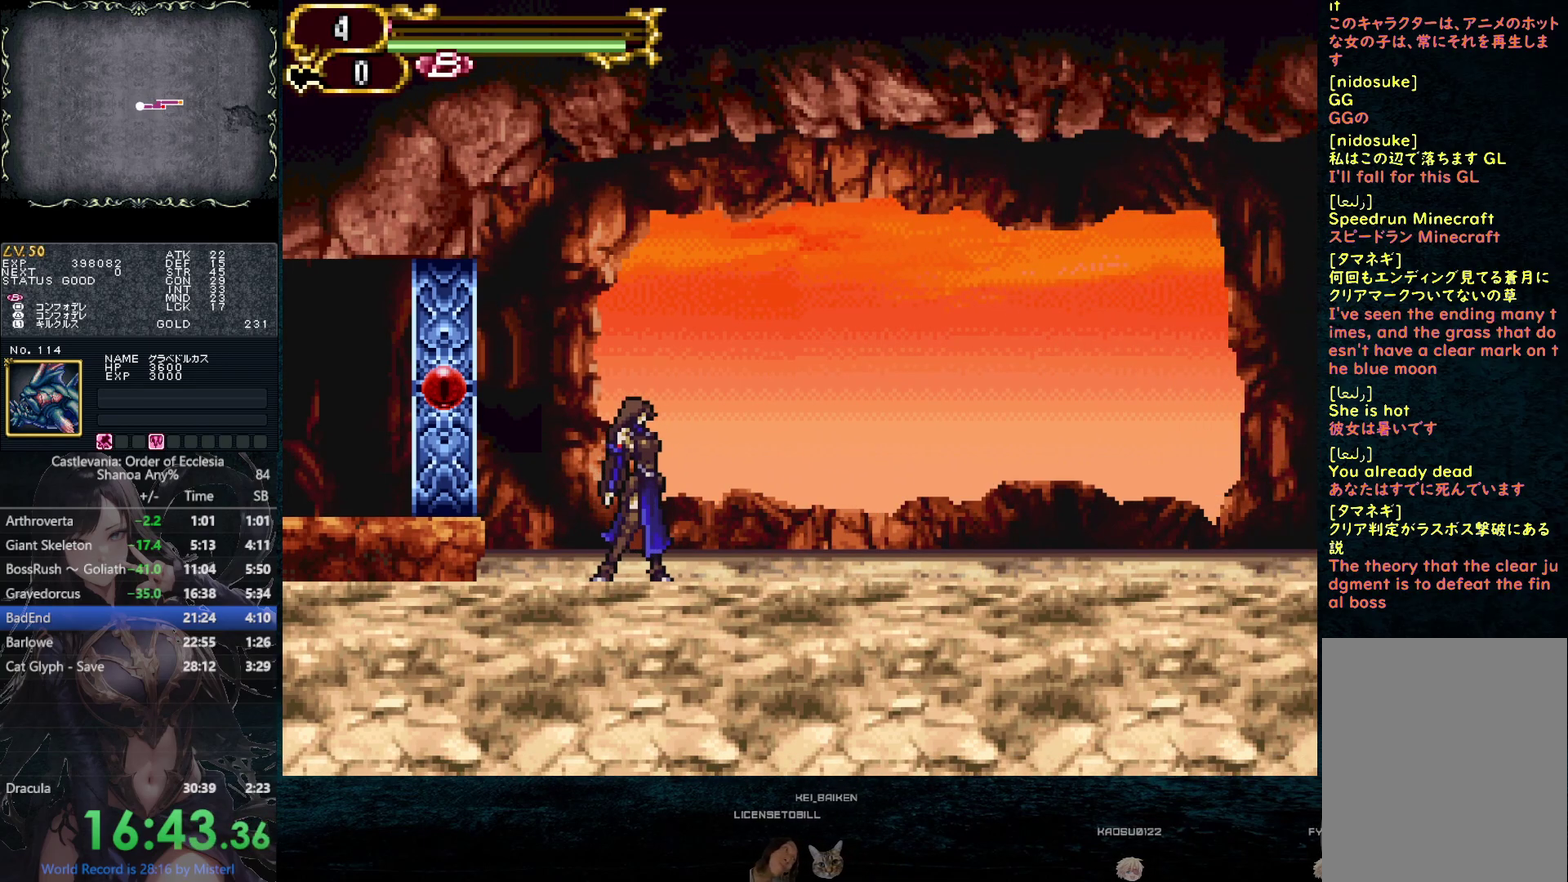
{"buttons": [], "left_stick": "center", "right_stick": "center", "events": []}
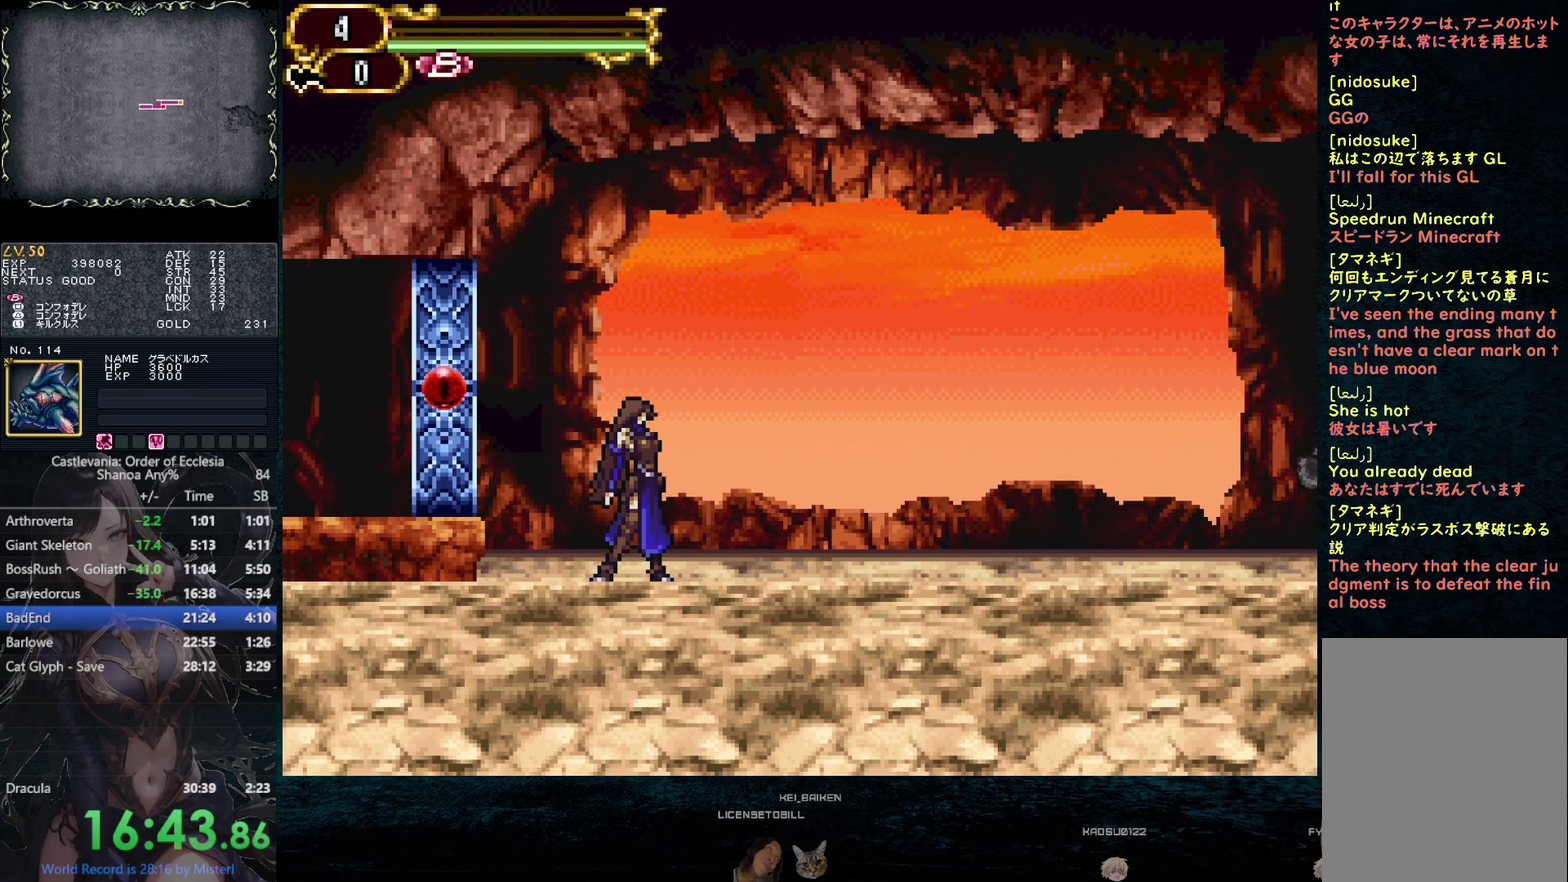
{"buttons": [], "left_stick": "center", "right_stick": "center", "events": []}
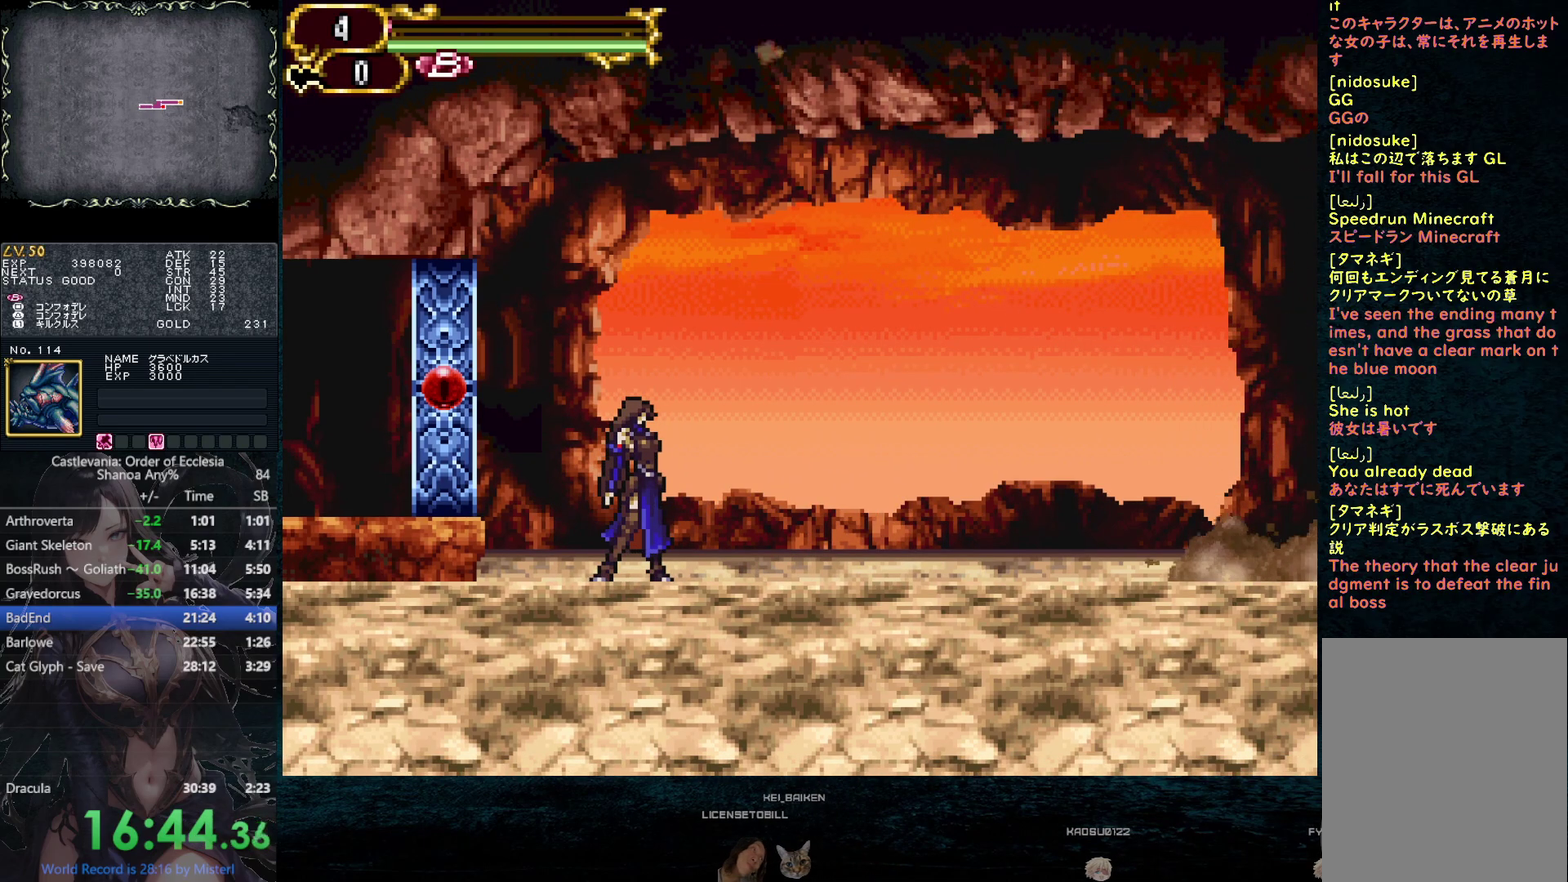
{"buttons": [], "left_stick": "center", "right_stick": "center", "events": []}
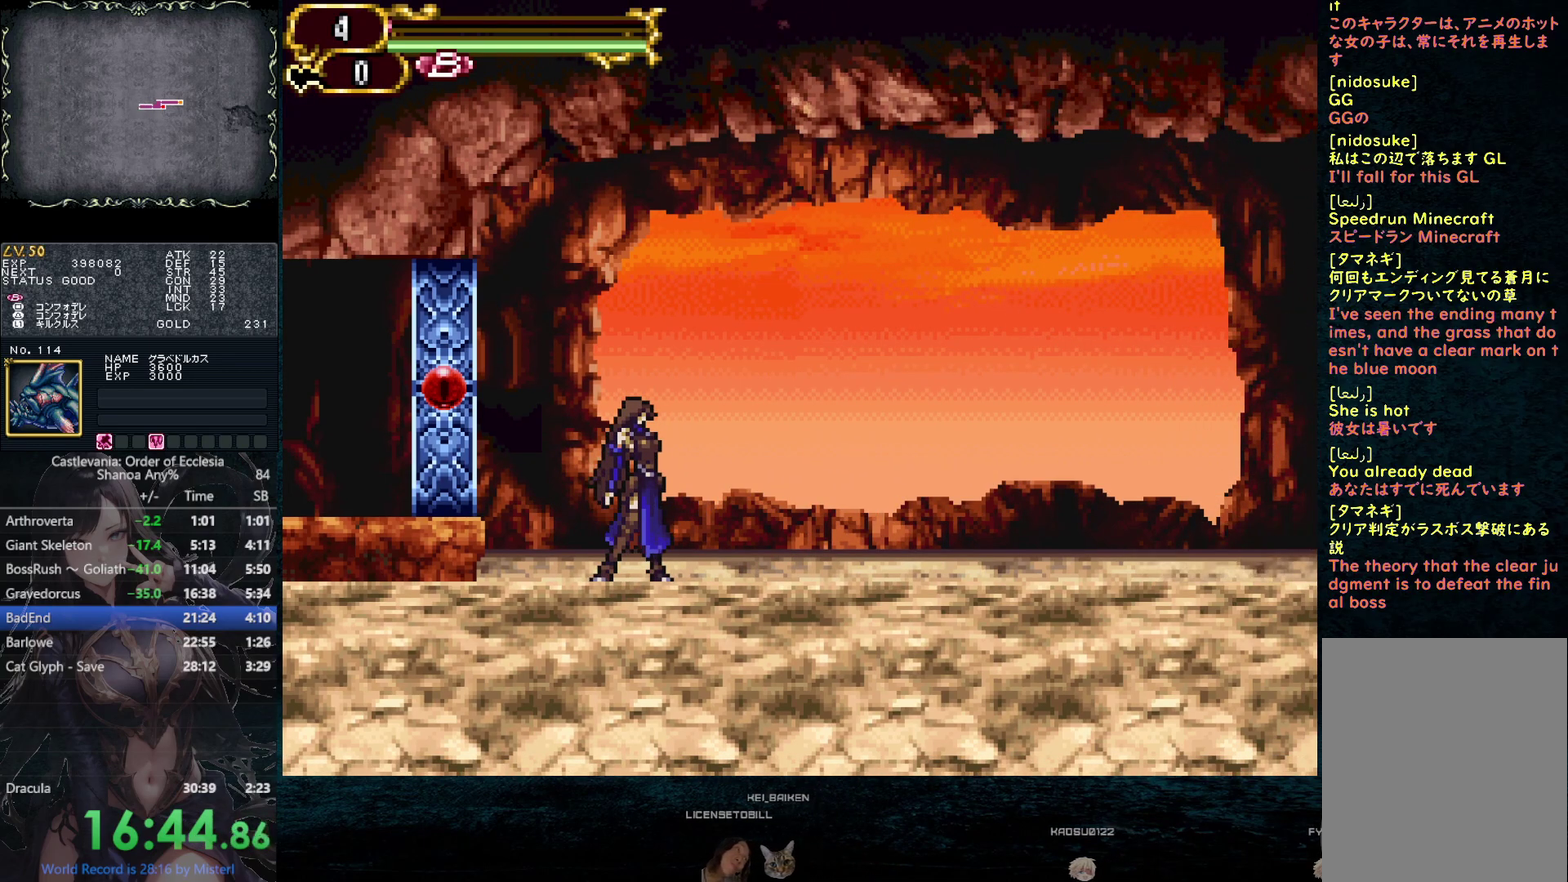
{"buttons": ["DPAD_RIGHT"], "left_stick": "center", "right_stick": "center", "events": [[150, "DPAD_RIGHT", "down"]]}
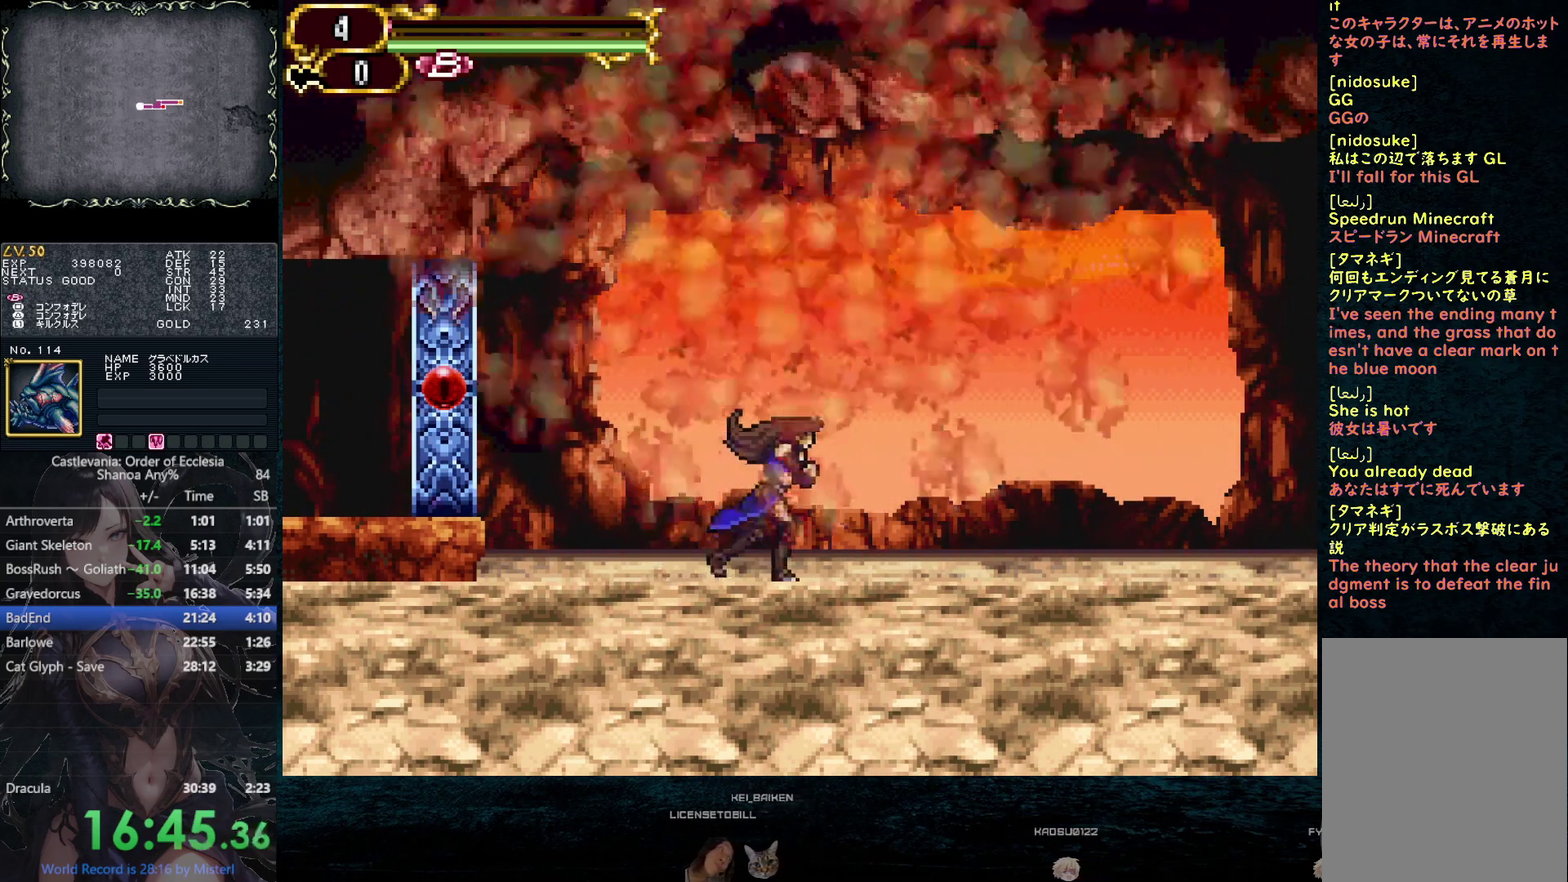
{"buttons": ["CIRCLE"], "left_stick": "center", "right_stick": "center", "events": [[67, "DPAD_RIGHT", "up"], [400, "CIRCLE", "down"]]}
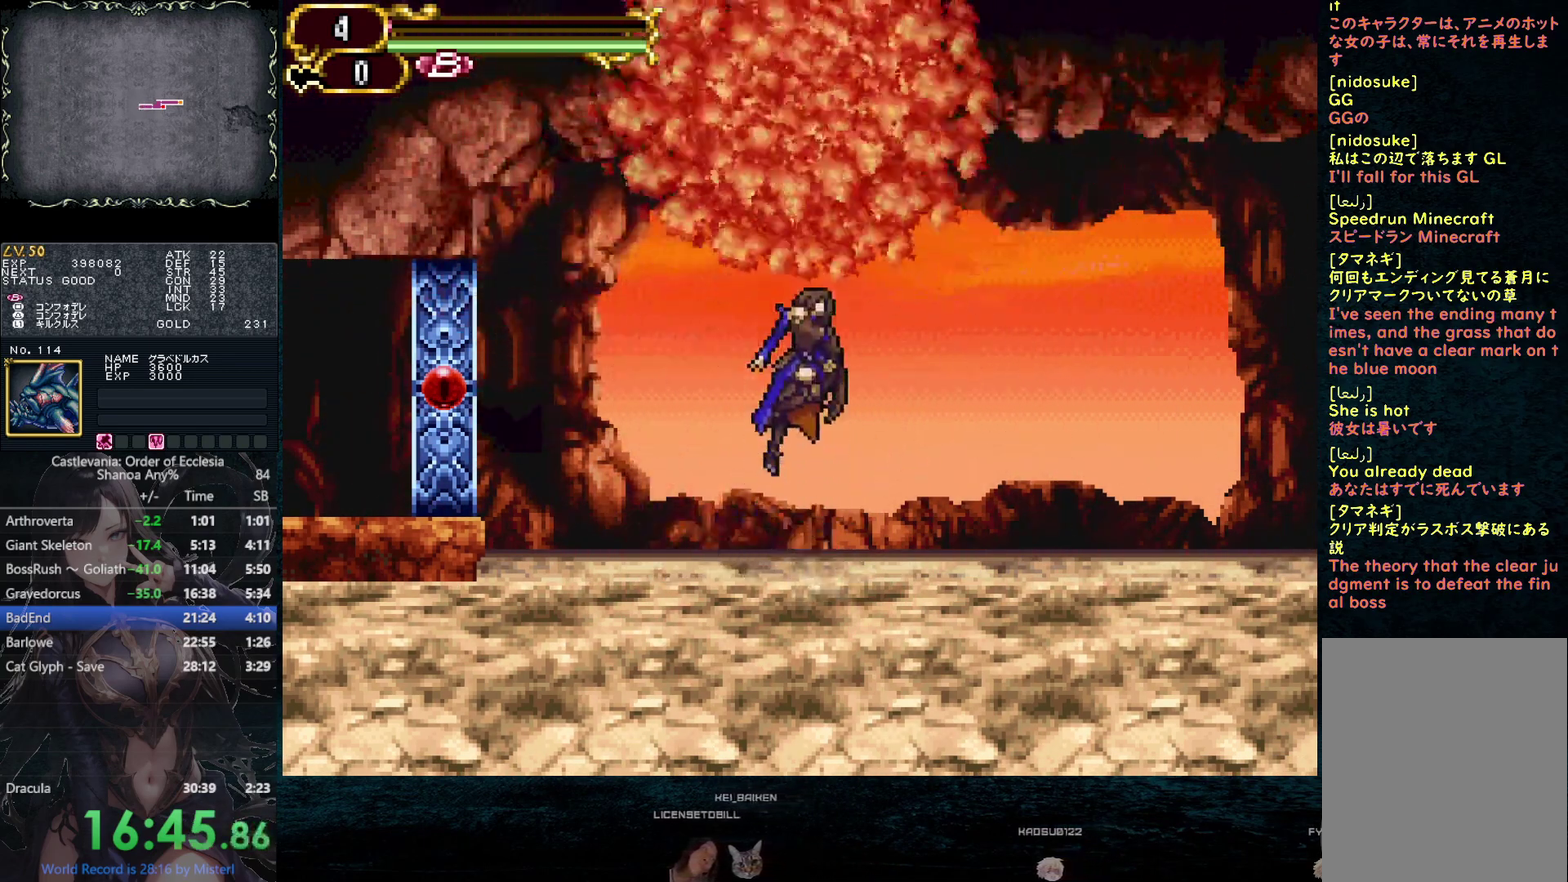
{"buttons": ["CIRCLE", "DPAD_LEFT"], "left_stick": "center", "right_stick": "center", "events": [[100, "CIRCLE", "up"], [150, "CIRCLE", "down"], [333, "CIRCLE", "up"], [333, "DPAD_LEFT", "down"], [383, "CIRCLE", "down"], [450, "CIRCLE", "up"], [500, "CIRCLE", "down"]]}
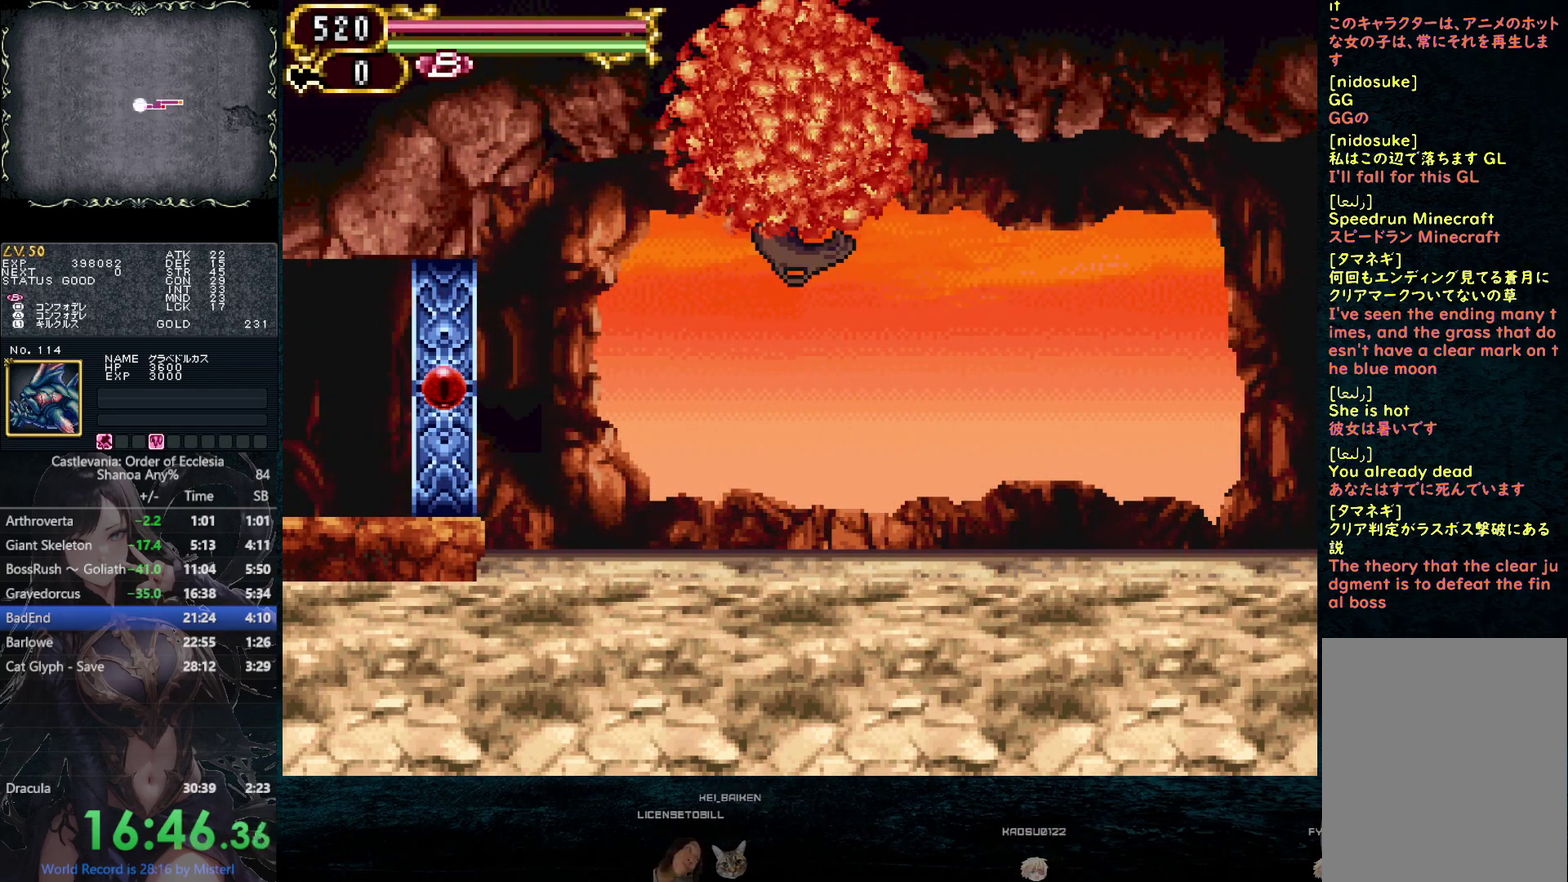
{"buttons": ["CIRCLE", "DPAD_LEFT"], "left_stick": "center", "right_stick": "center", "events": [[233, "CIRCLE", "up"], [283, "CIRCLE", "down"], [367, "CIRCLE", "up"], [417, "CIRCLE", "down"]]}